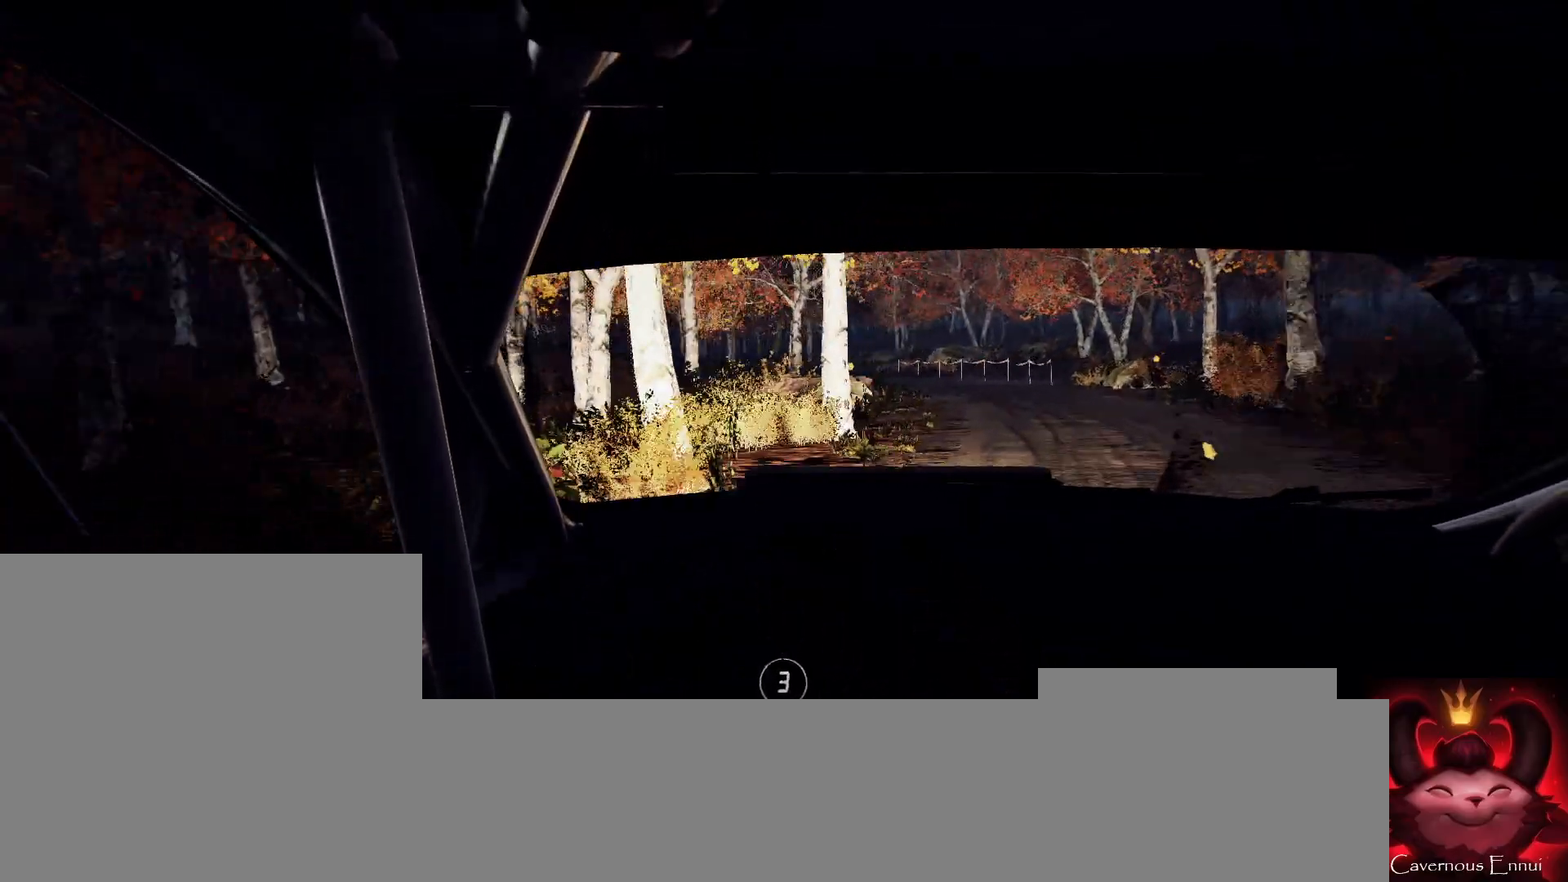
Gameplay with a controller (Xbox layout); each line is a JSON object with the inputs held at the frame after it. "events" lists button and stick changes between this image and that frame as [ms after this image, input, new state], when the widget could be followed in between.
{"buttons": [], "left_stick": "right", "right_stick": "up", "events": [[67, "left_stick", "right"], [333, "left_stick", "center"], [467, "left_stick", "right"]]}
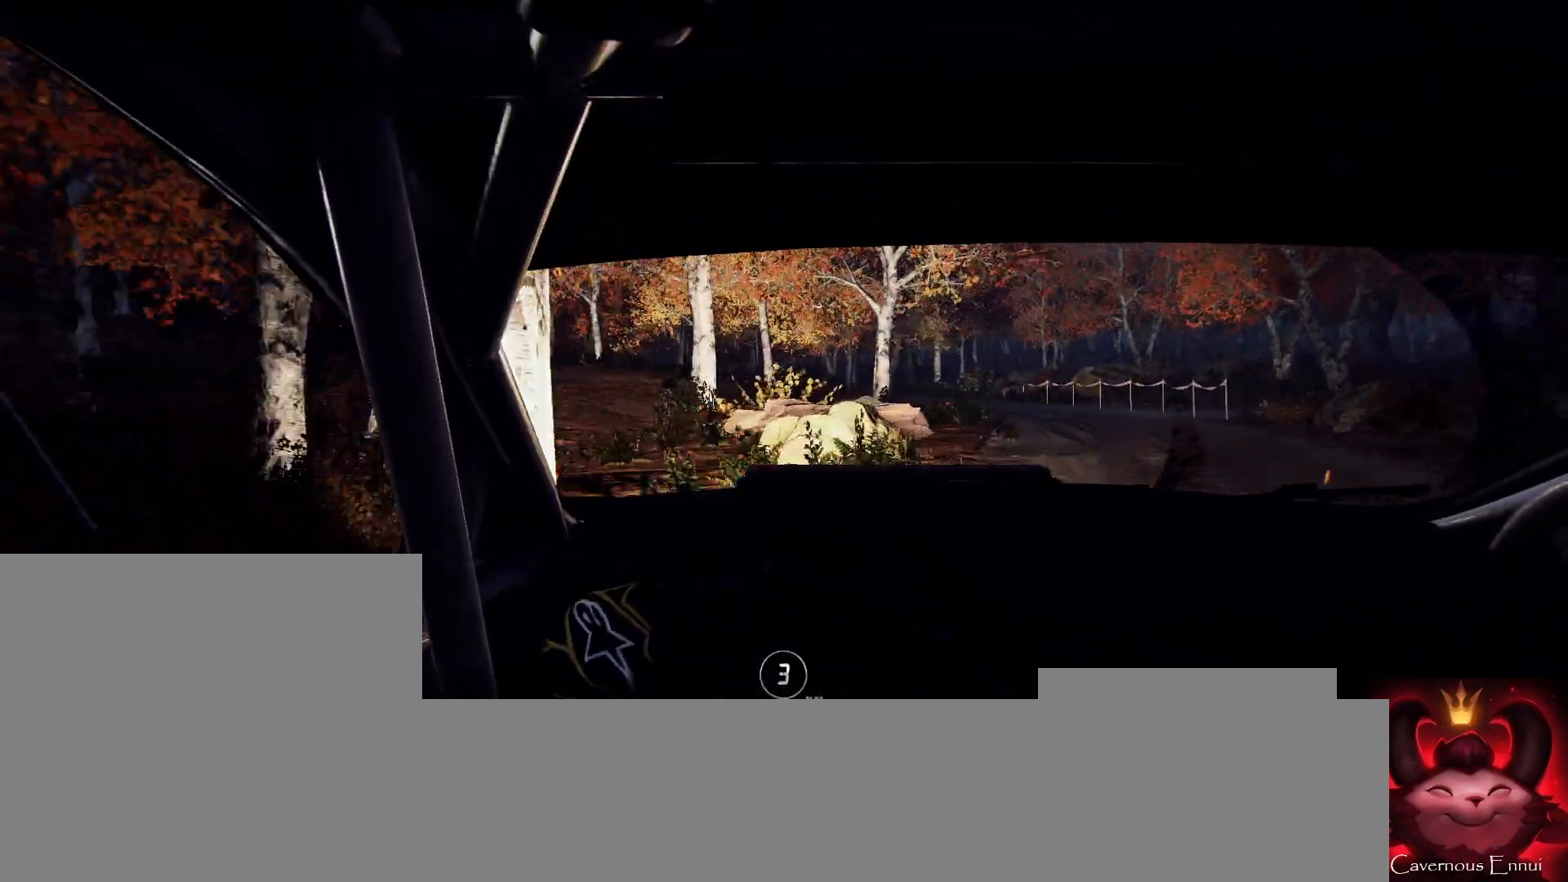
{"buttons": [], "left_stick": "left", "right_stick": "up", "events": [[300, "left_stick", "center"], [433, "left_stick", "left"]]}
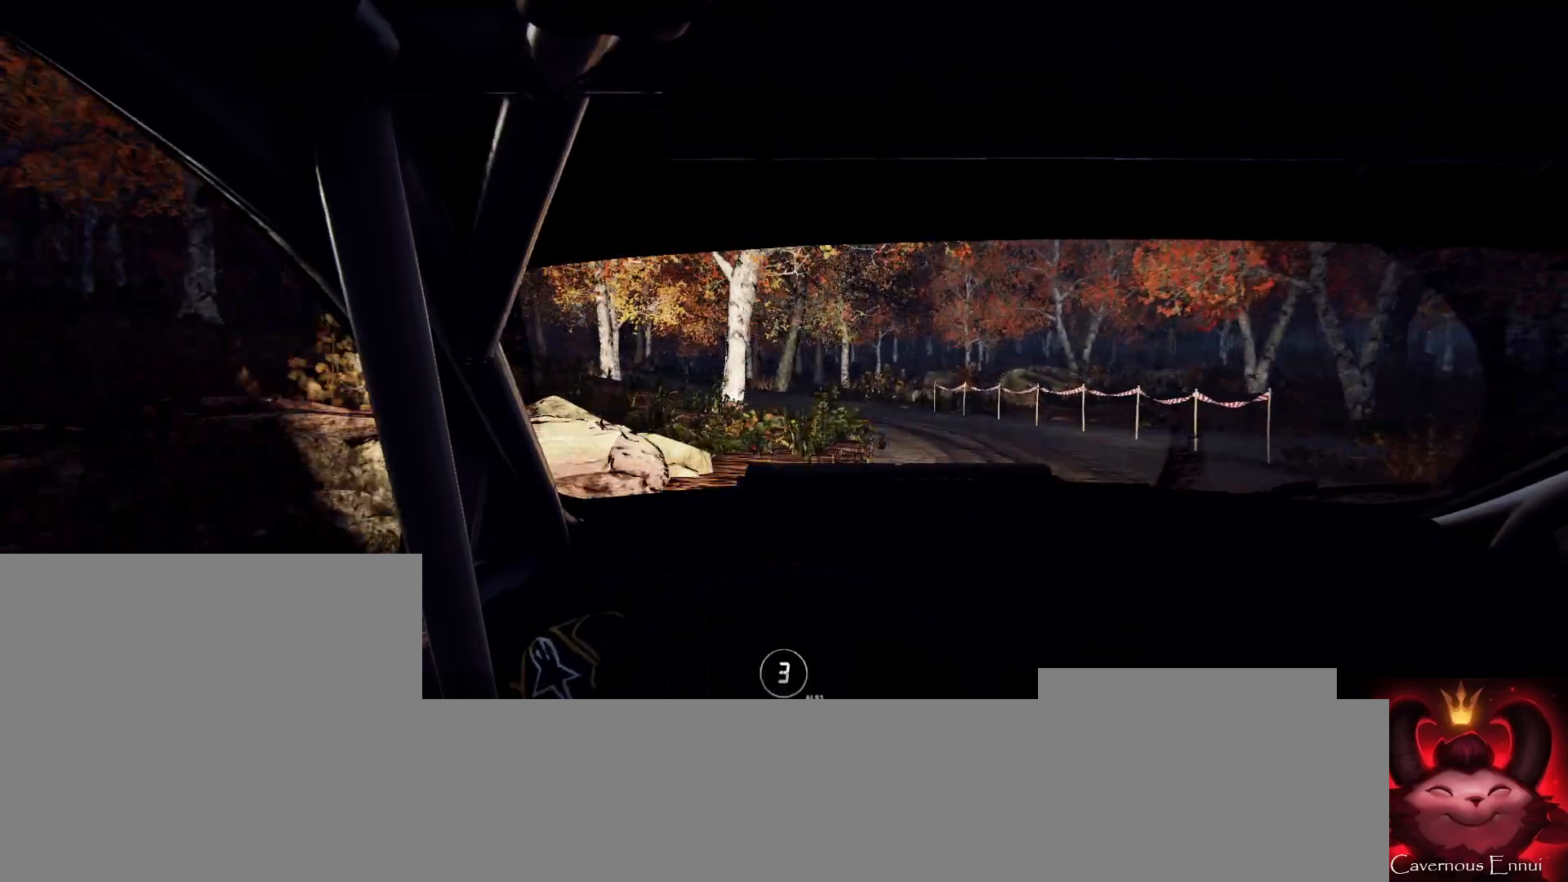
{"buttons": [], "left_stick": "left", "right_stick": "center", "events": [[300, "right_stick", "center"], [367, "left_stick", "center"], [433, "left_stick", "left"]]}
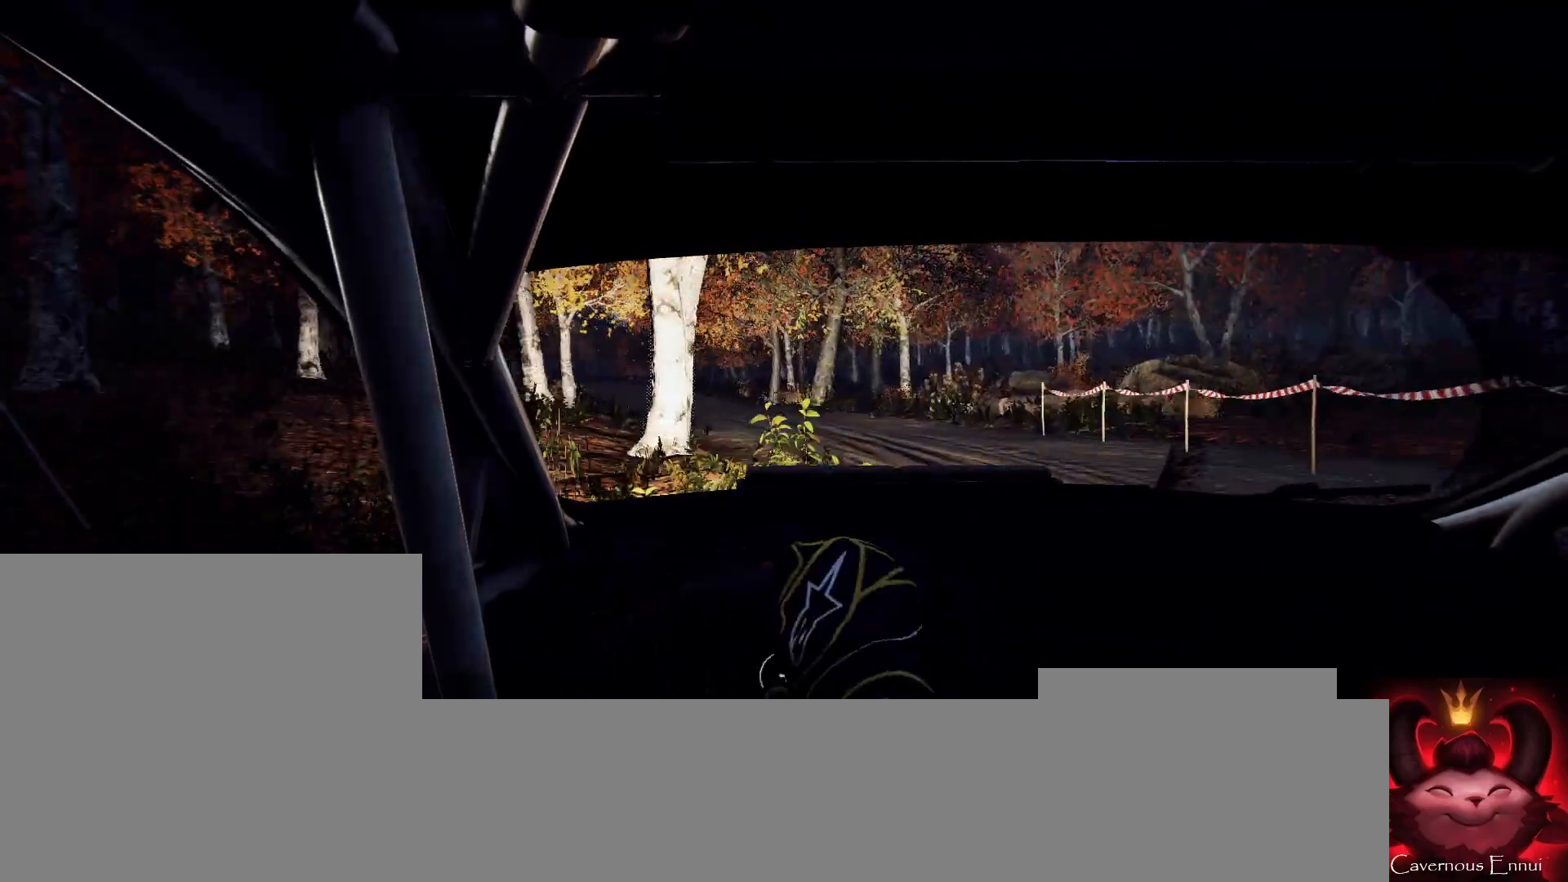
{"buttons": [], "left_stick": "center", "right_stick": "up", "events": [[167, "left_stick", "center"], [267, "left_stick", "left"], [367, "left_stick", "center"], [367, "right_stick", "up"]]}
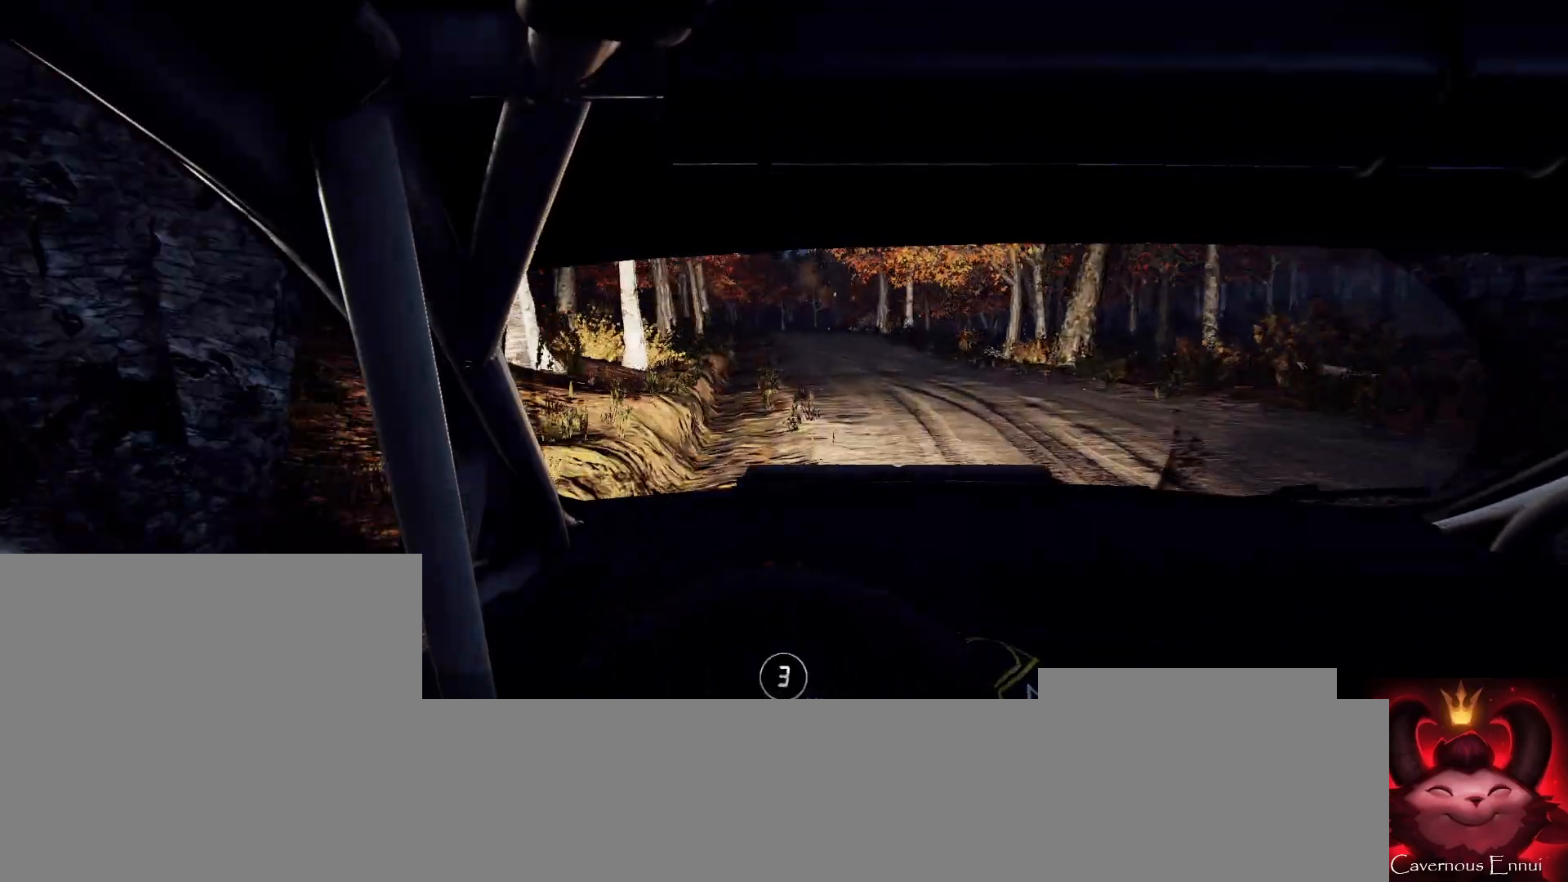
{"buttons": [], "left_stick": "center", "right_stick": "up", "events": [[200, "left_stick", "right"], [433, "left_stick", "center"]]}
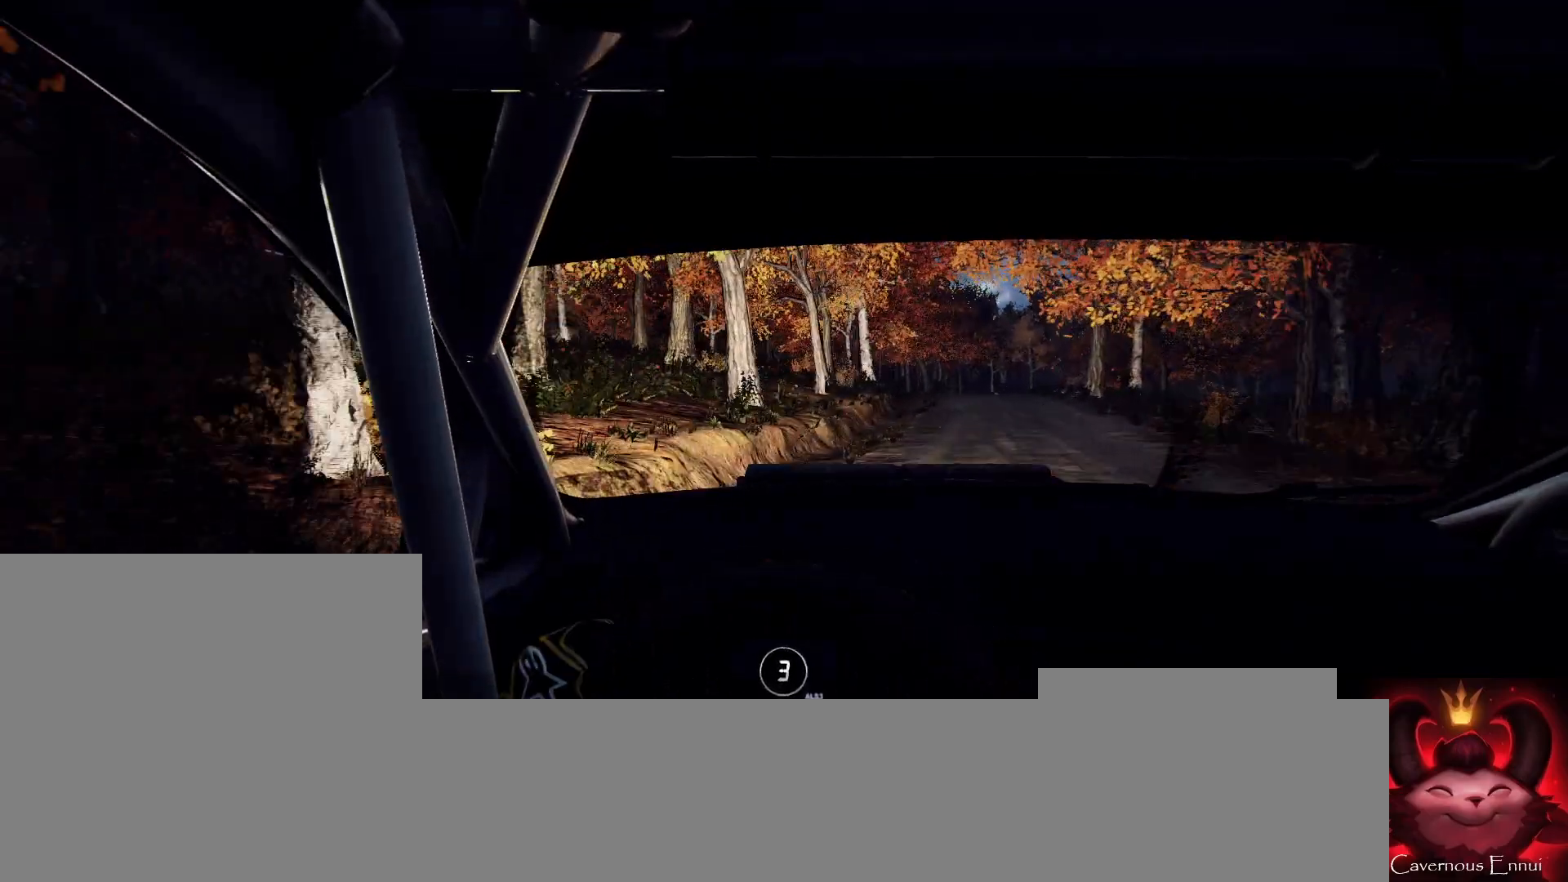
{"buttons": [], "left_stick": "center", "right_stick": "up", "events": [[33, "left_stick", "right"], [367, "left_stick", "center"]]}
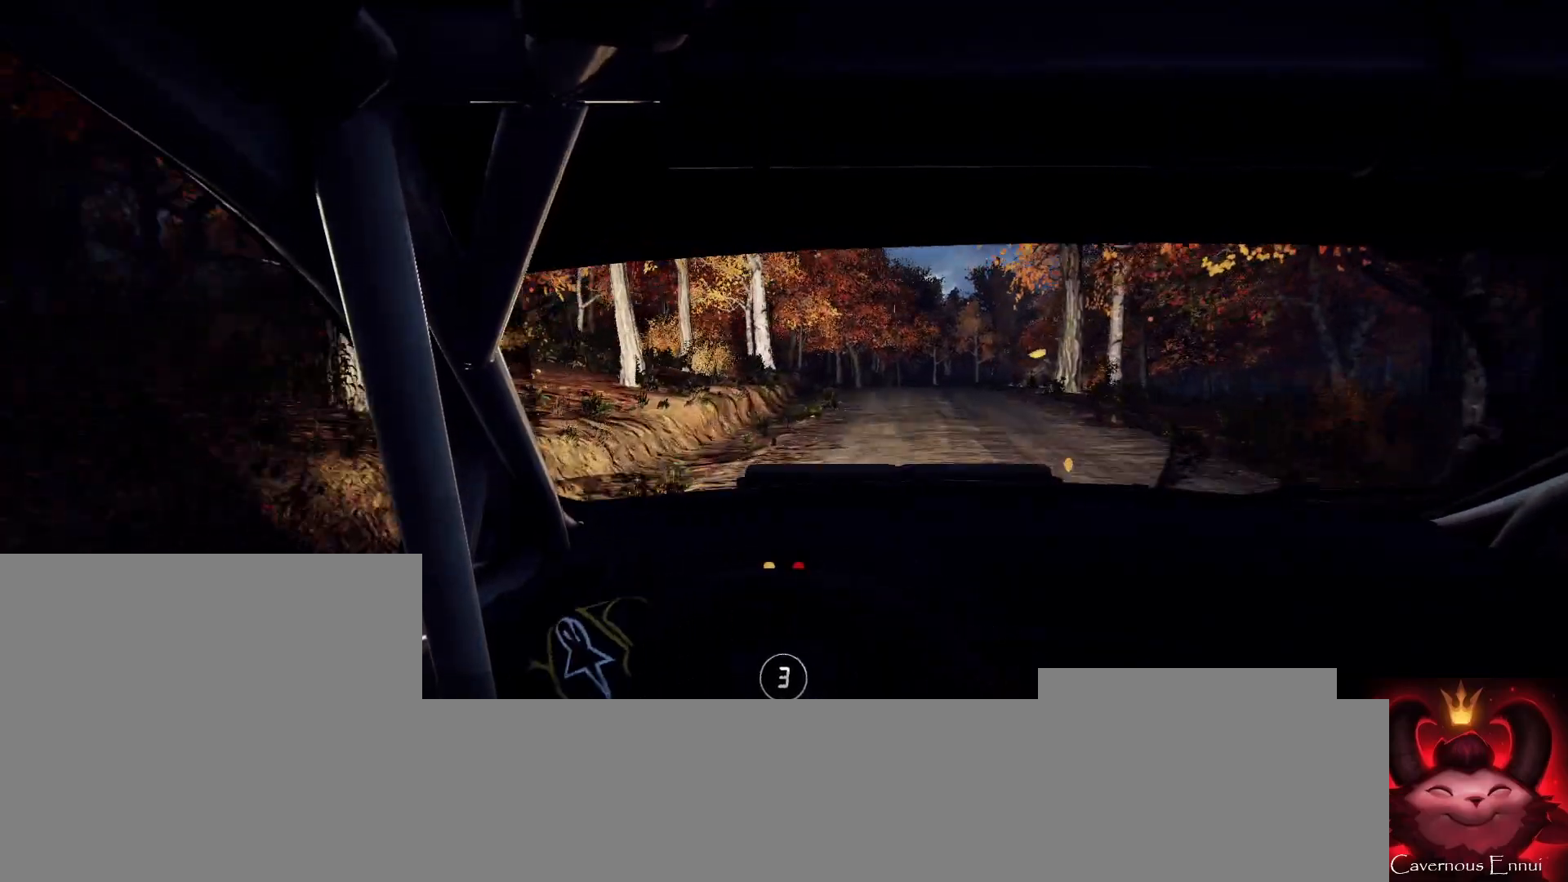
{"buttons": [], "left_stick": "center", "right_stick": "up", "events": [[267, "R1", "down"], [267, "R2", "down"], [267, "left_stick", "right"], [333, "R1", "up"], [333, "R2", "up"], [400, "left_stick", "center"]]}
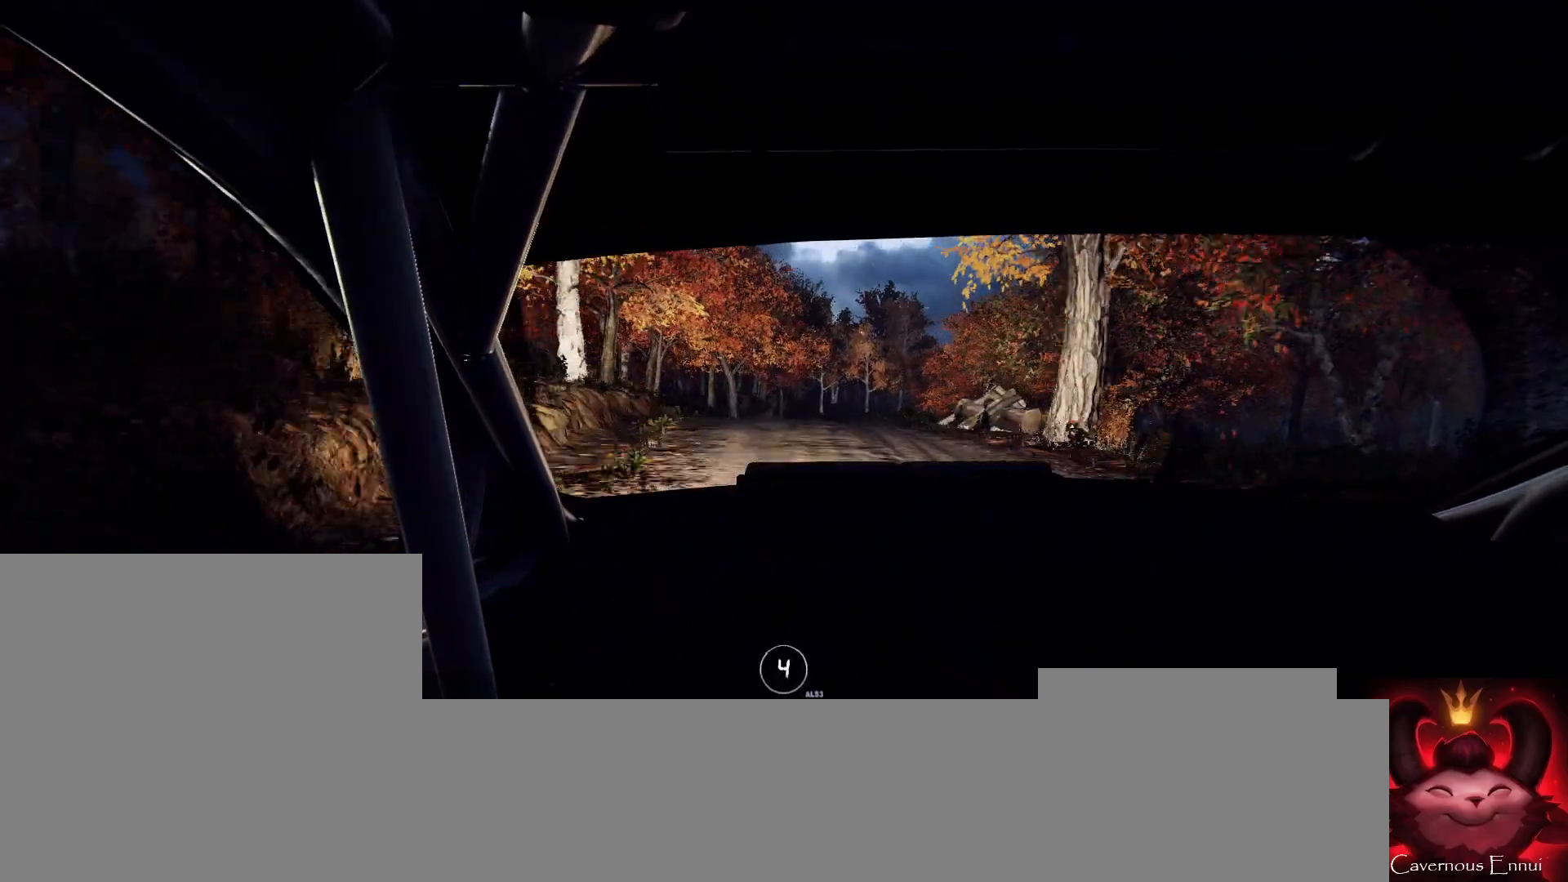
{"buttons": [], "left_stick": "center", "right_stick": "up", "events": []}
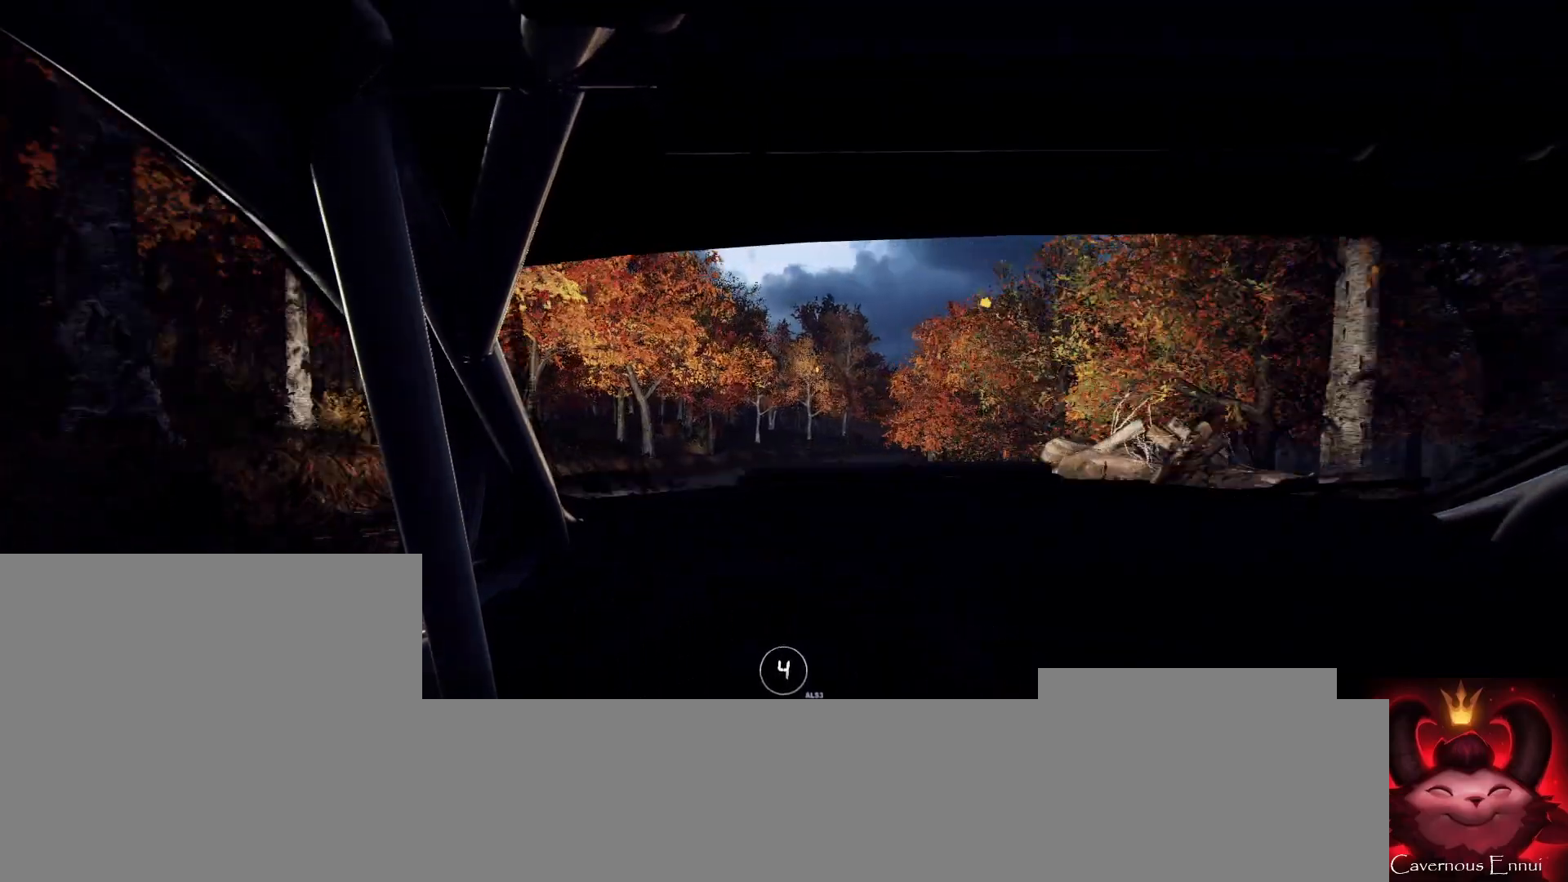
{"buttons": [], "left_stick": "center", "right_stick": "up", "events": [[233, "left_stick", "right"], [500, "left_stick", "center"]]}
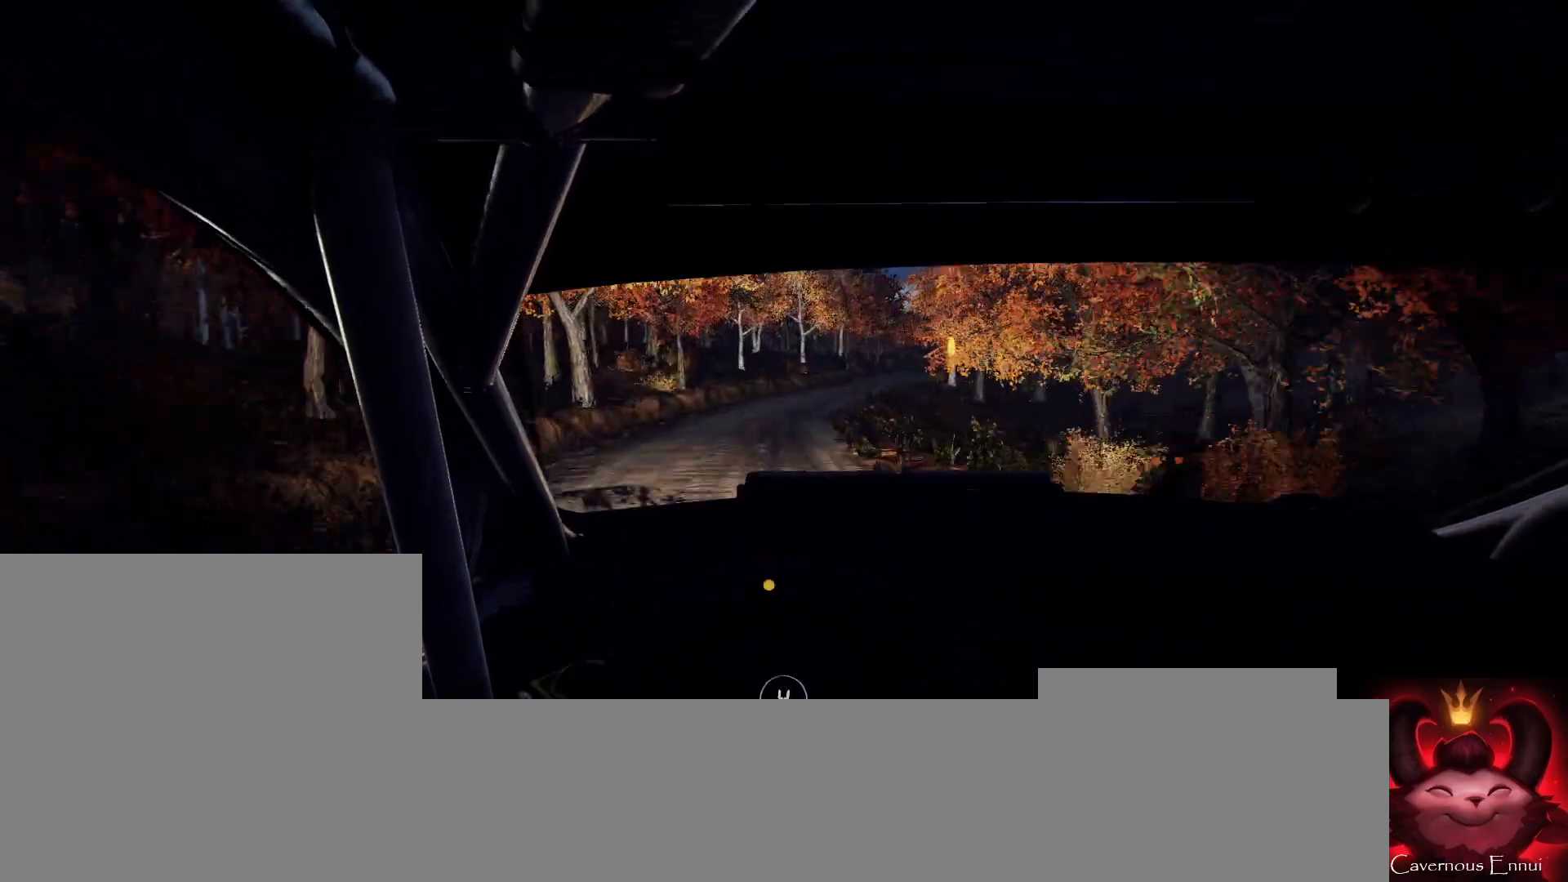
{"buttons": [], "left_stick": "center", "right_stick": "up", "events": [[167, "left_stick", "right"], [400, "left_stick", "center"]]}
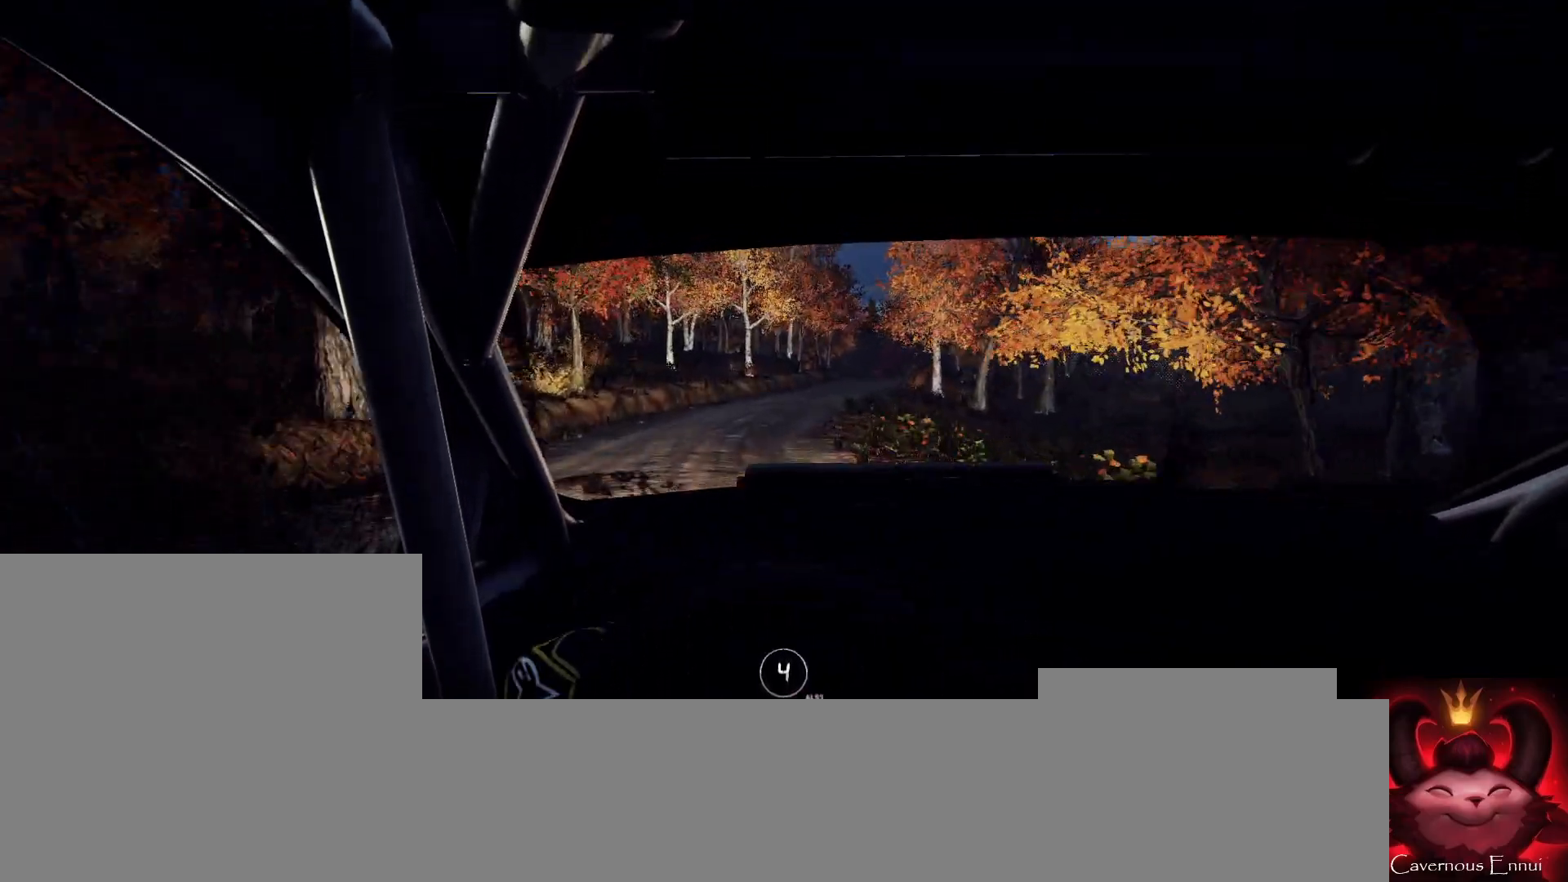
{"buttons": [], "left_stick": "center", "right_stick": "up", "events": [[133, "left_stick", "right"], [300, "left_stick", "center"]]}
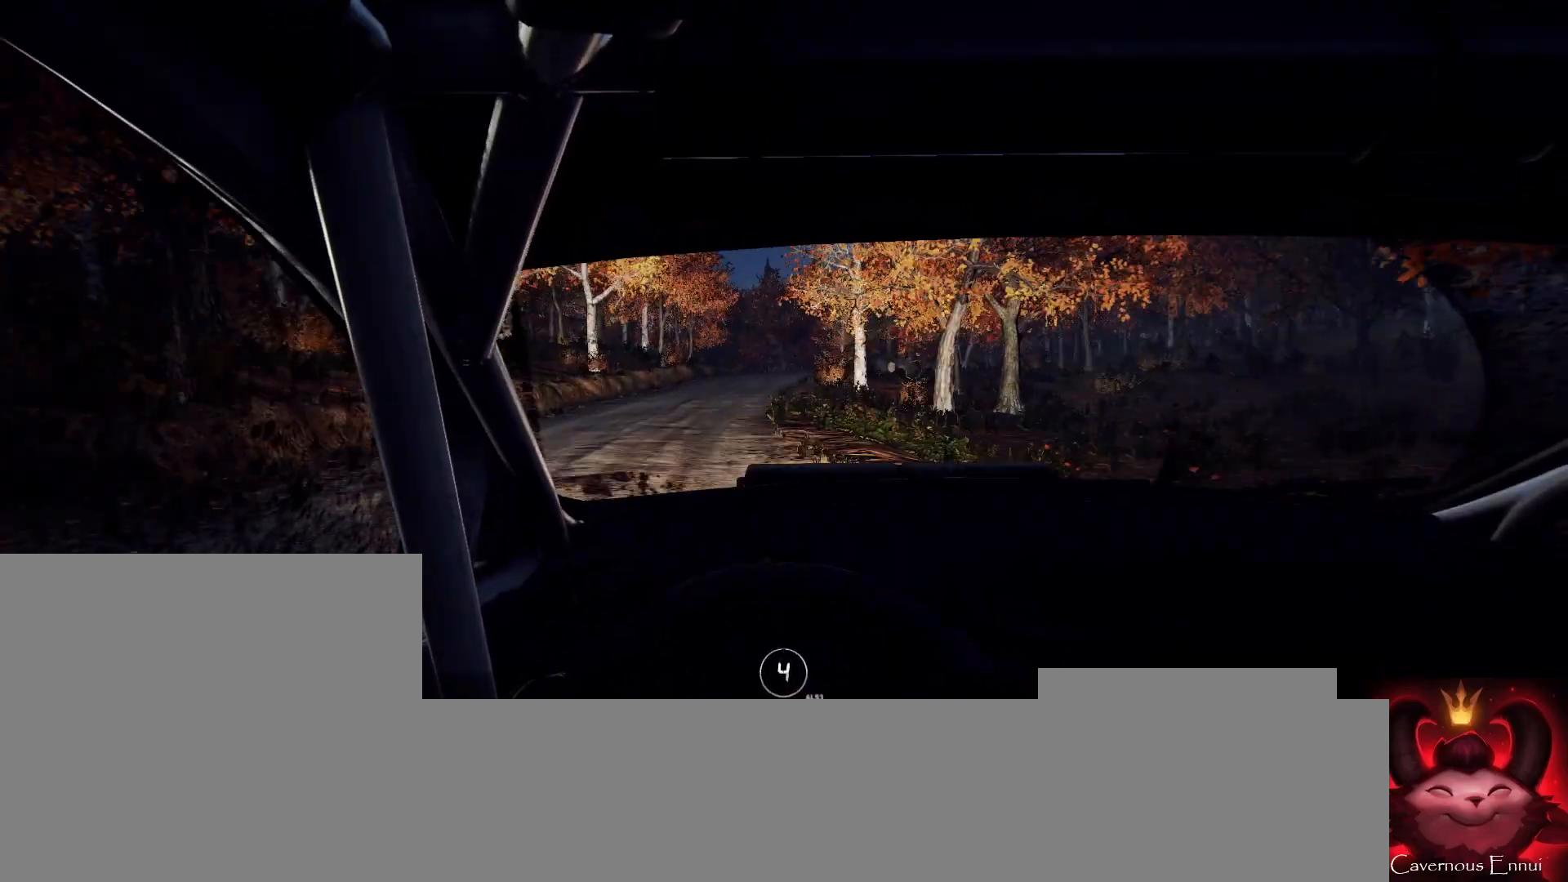
{"buttons": [], "left_stick": "center", "right_stick": "up", "events": [[33, "left_stick", "right"], [300, "left_stick", "center"]]}
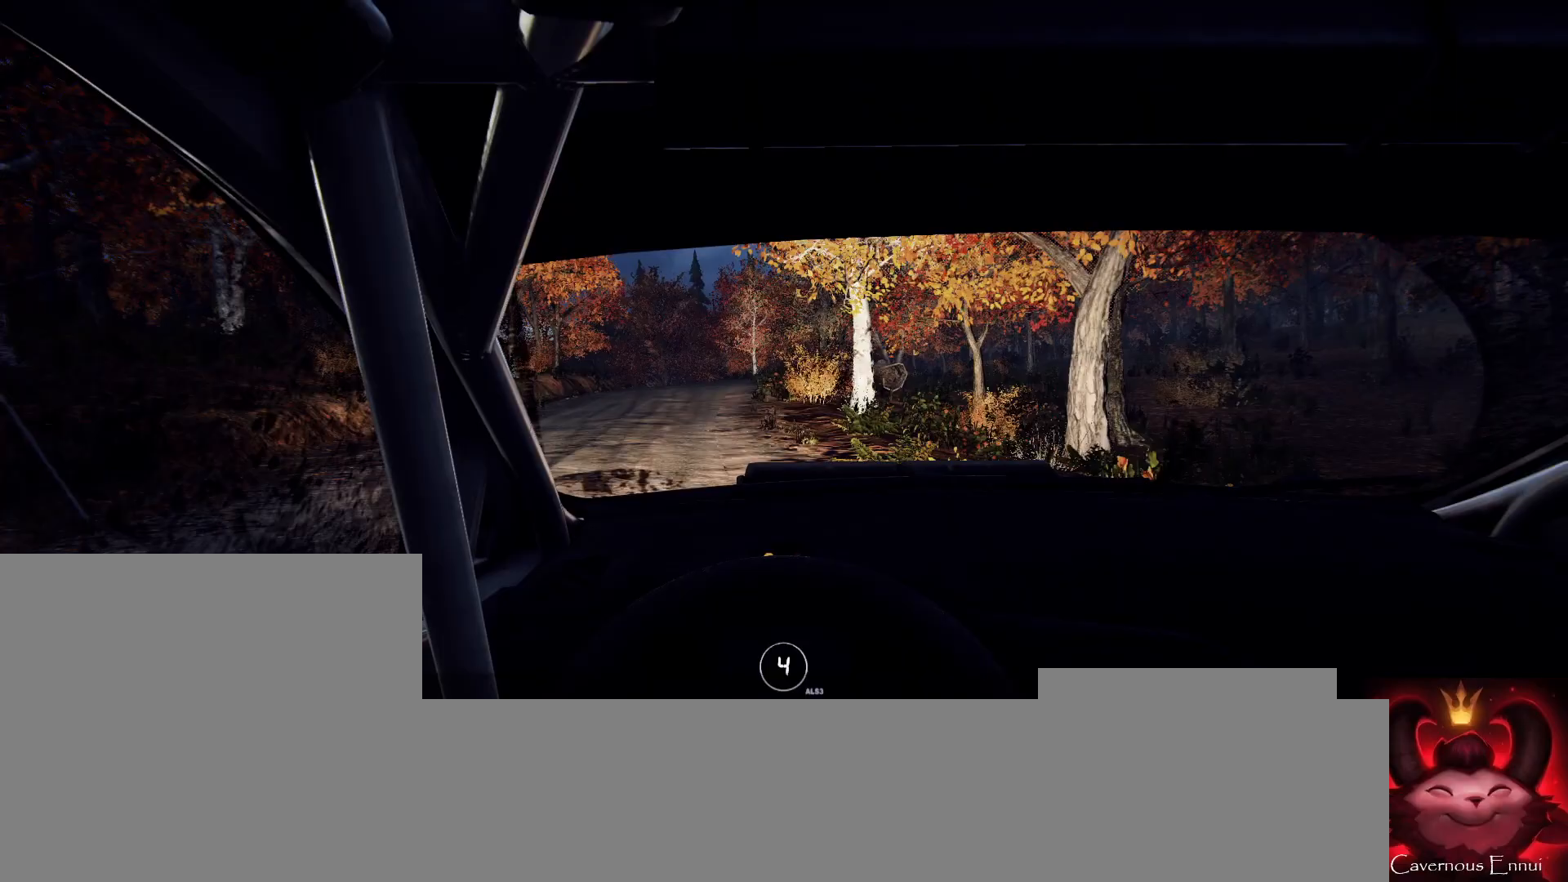
{"buttons": [], "left_stick": "center", "right_stick": "up", "events": [[67, "L2", "down"], [133, "left_stick", "left"], [433, "L2", "up"], [433, "left_stick", "center"]]}
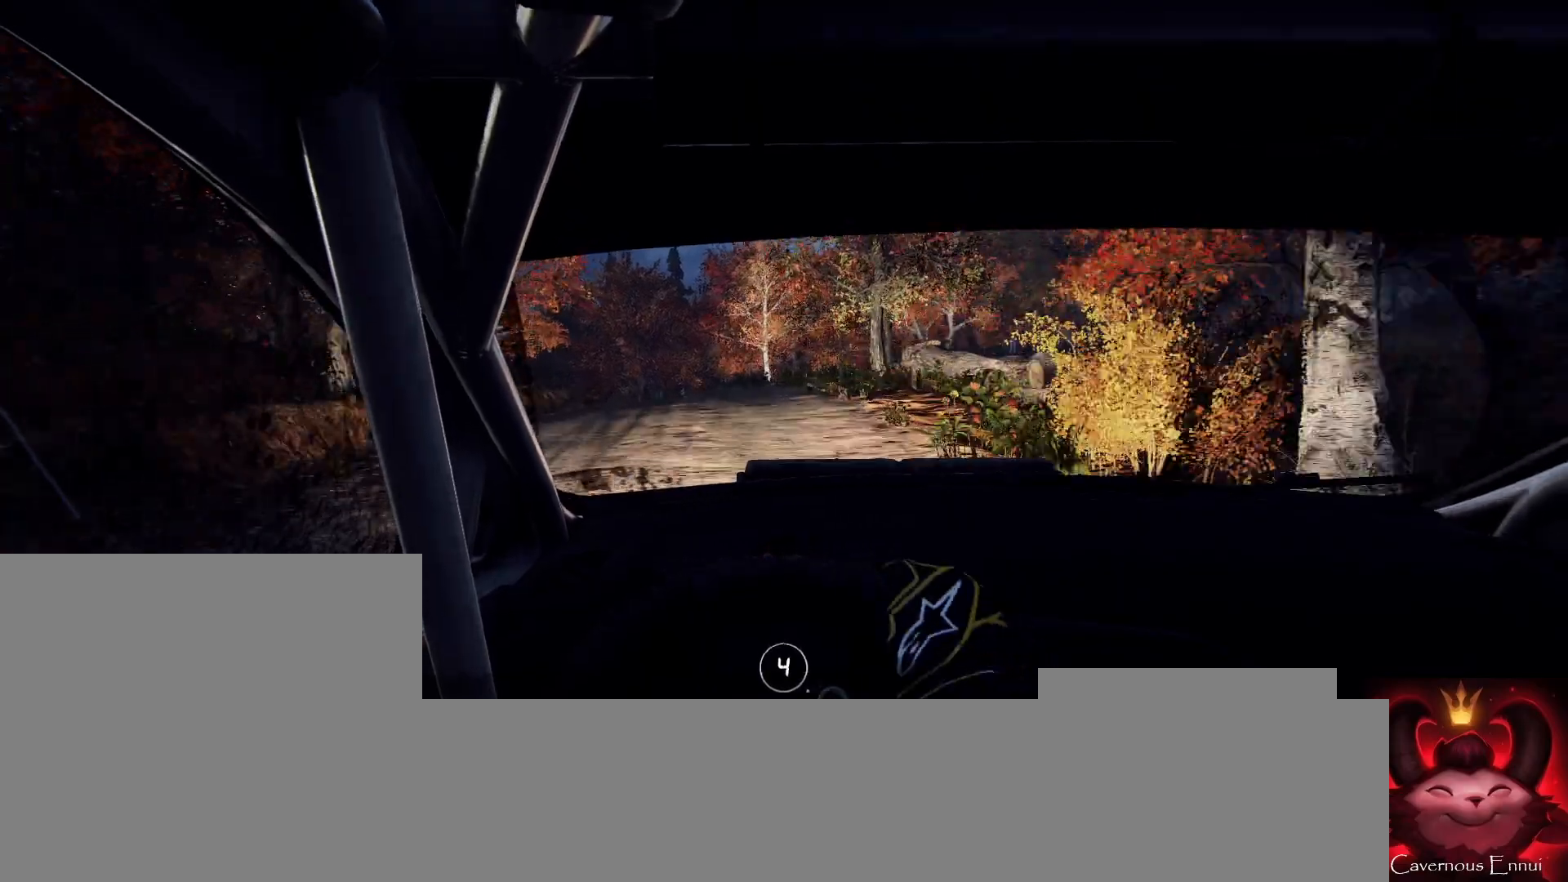
{"buttons": ["L2"], "left_stick": "left", "right_stick": "up", "events": [[33, "L2", "down"], [67, "left_stick", "left"], [233, "L2", "up"], [233, "left_stick", "center"], [400, "left_stick", "left"], [467, "L2", "down"]]}
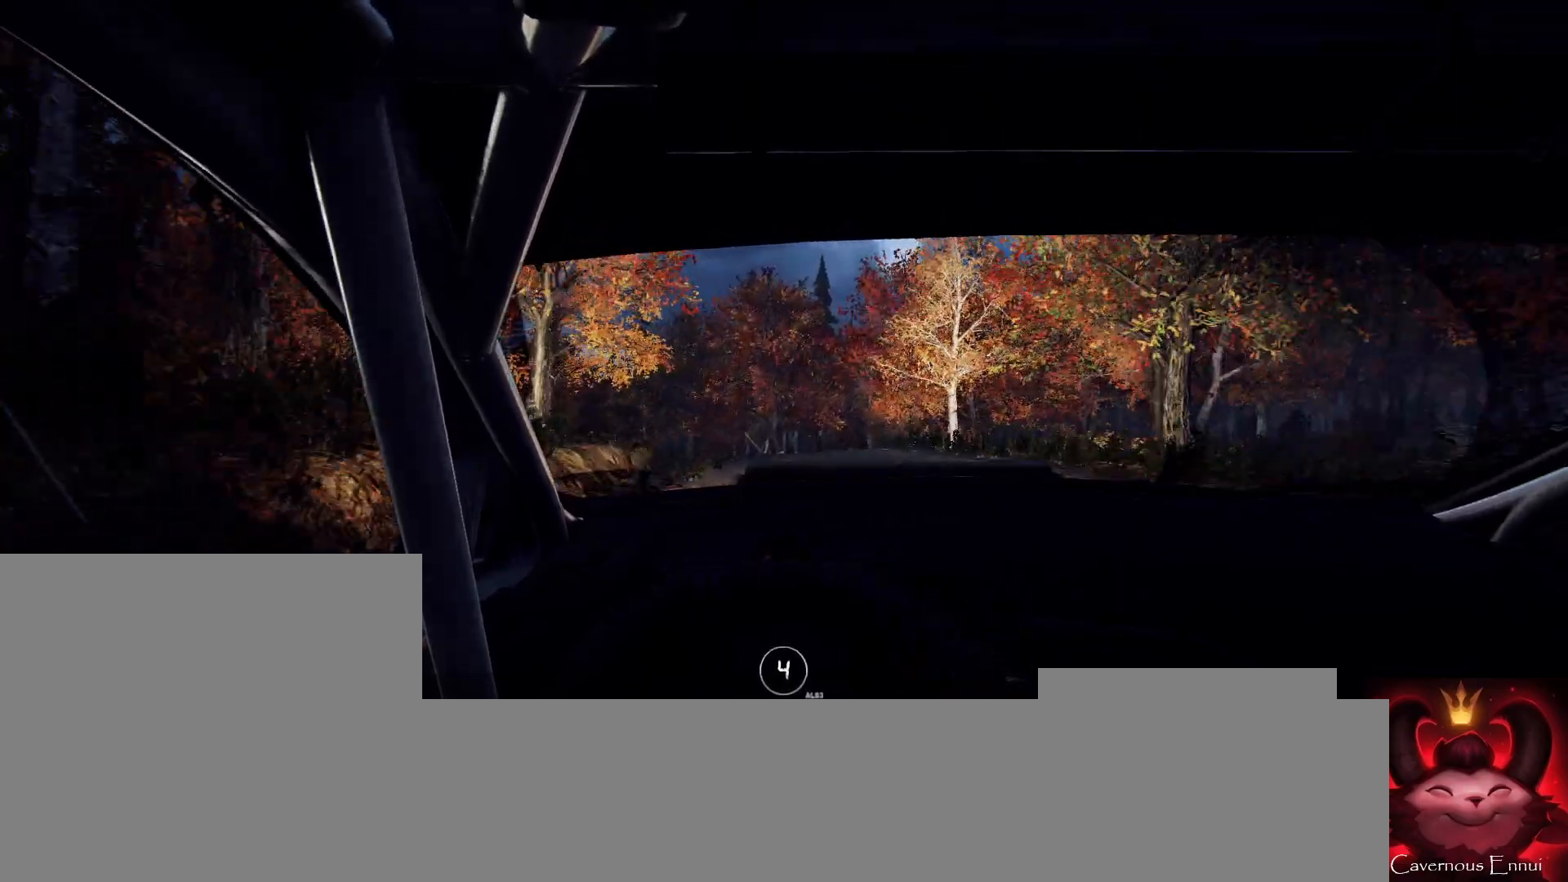
{"buttons": [], "left_stick": "center", "right_stick": "center", "events": [[100, "right_stick", "center"], [267, "L2", "up"], [400, "left_stick", "center"]]}
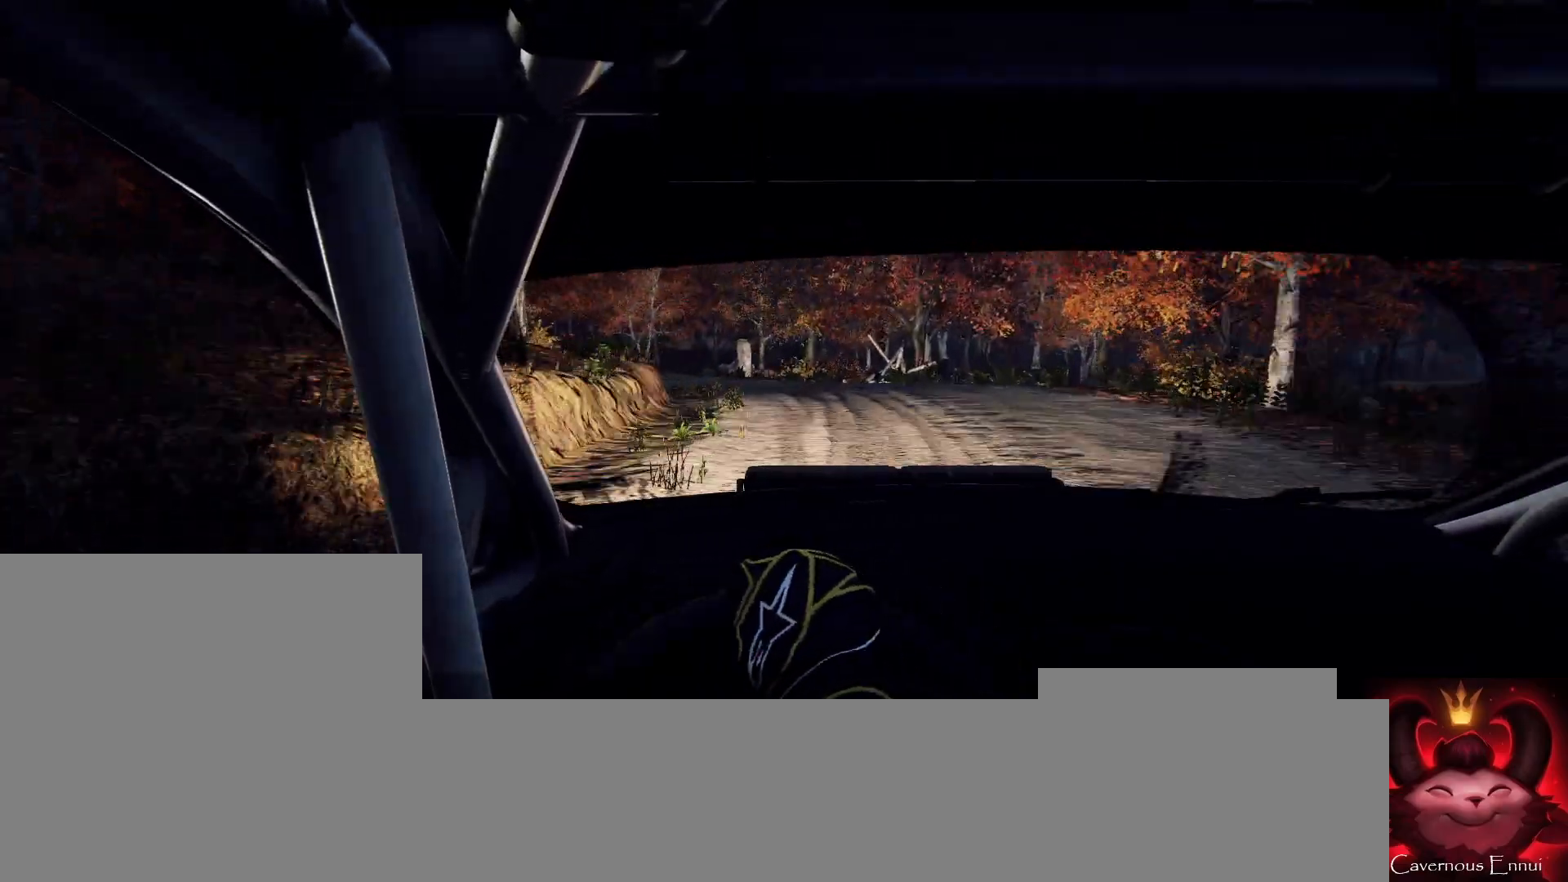
{"buttons": [], "left_stick": "center", "right_stick": "center", "events": [[33, "left_stick", "left"], [300, "left_stick", "center"]]}
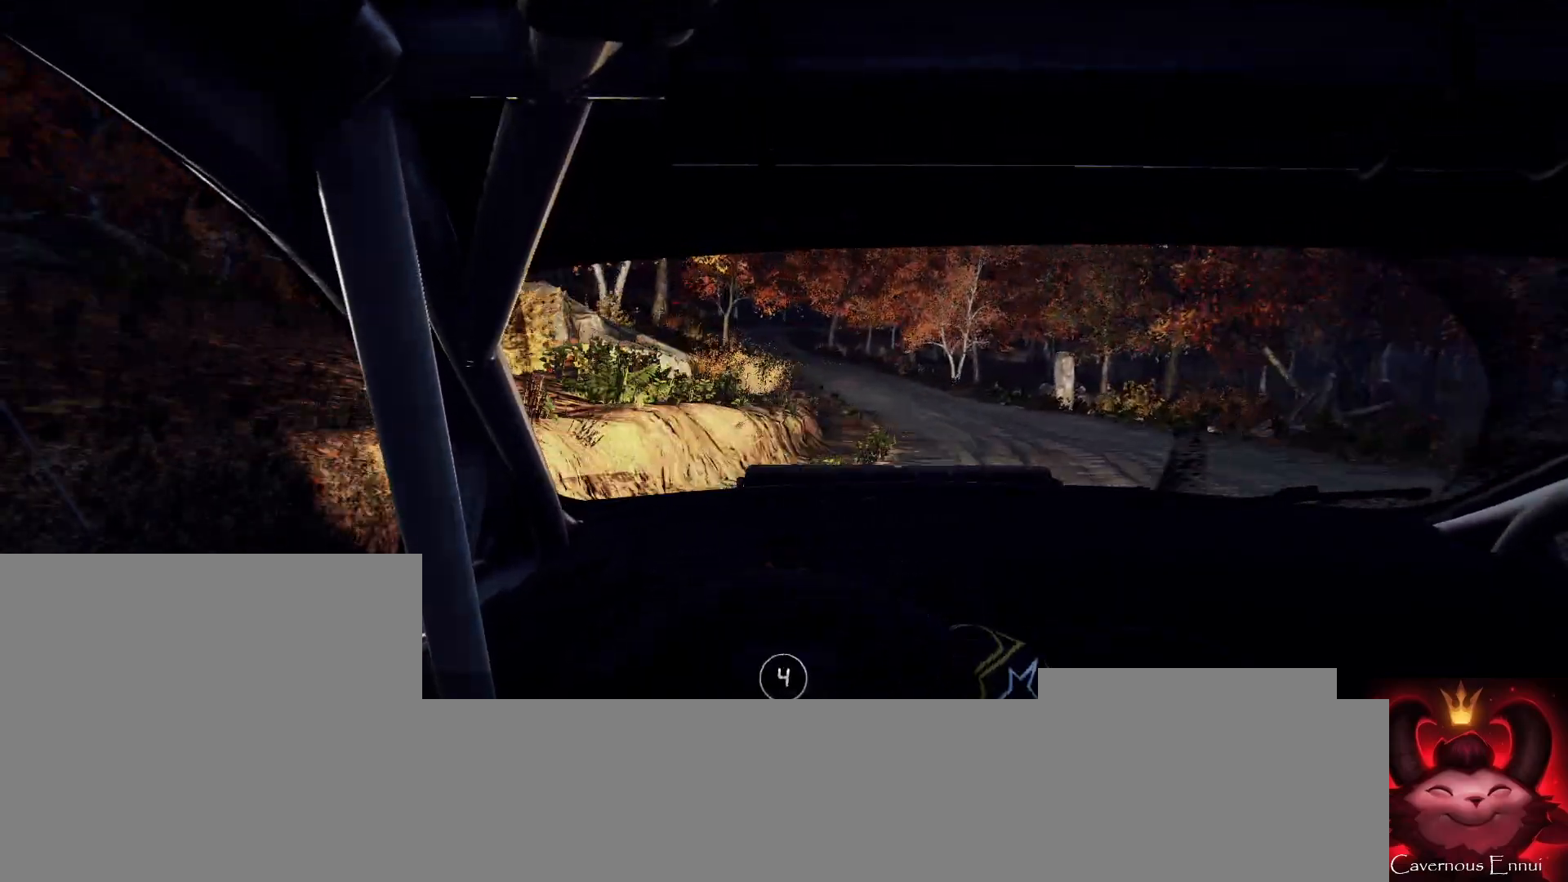
{"buttons": [], "left_stick": "right", "right_stick": "up", "events": [[33, "right_stick", "up"], [133, "left_stick", "right"]]}
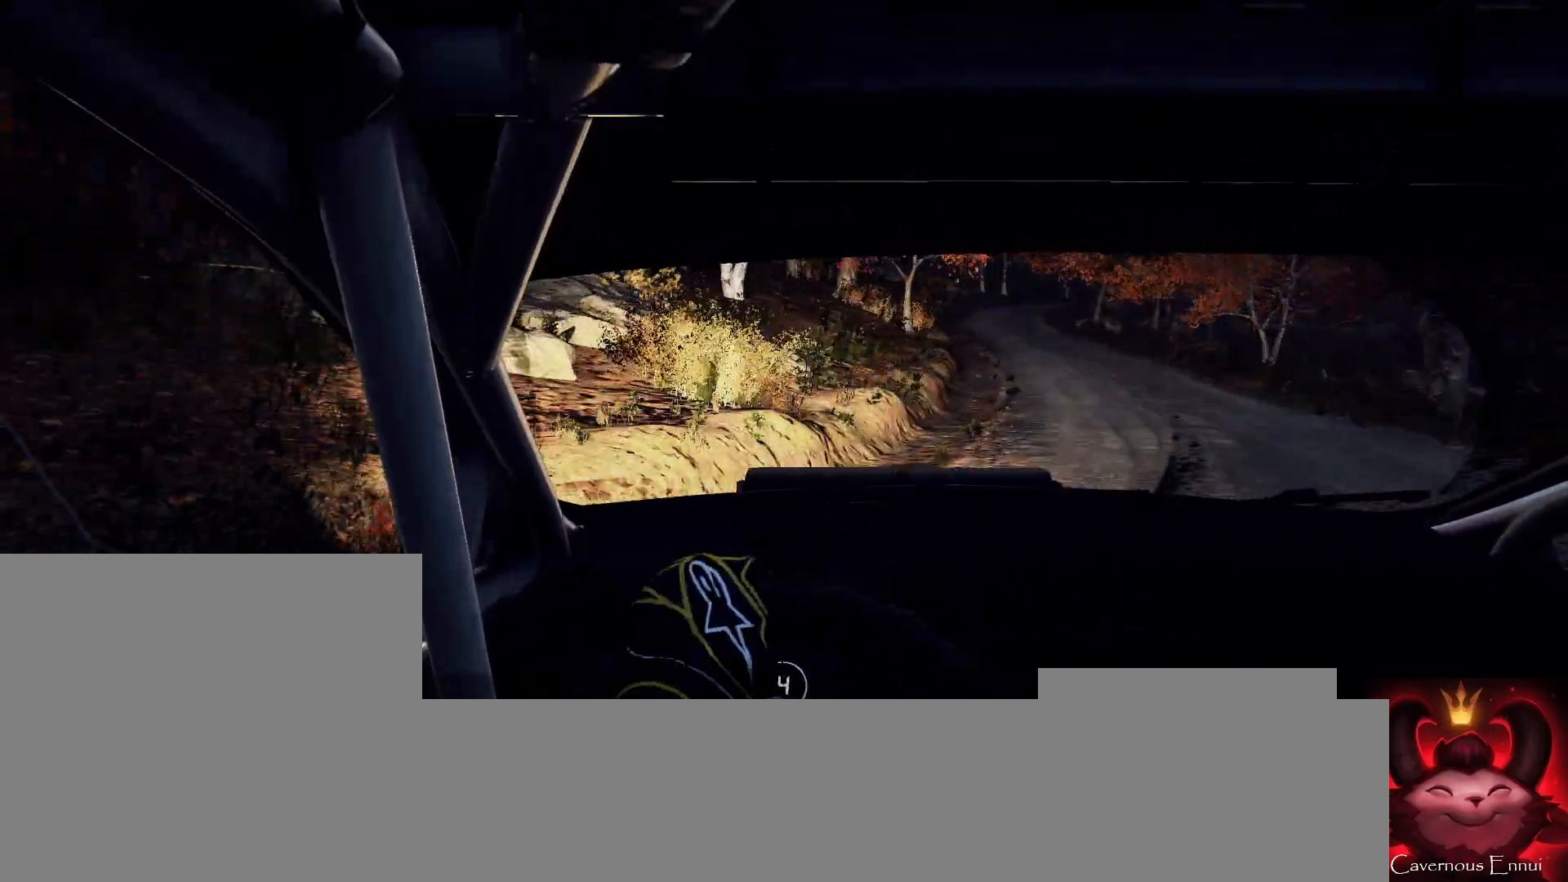
{"buttons": [], "left_stick": "center", "right_stick": "up", "events": [[267, "left_stick", "center"]]}
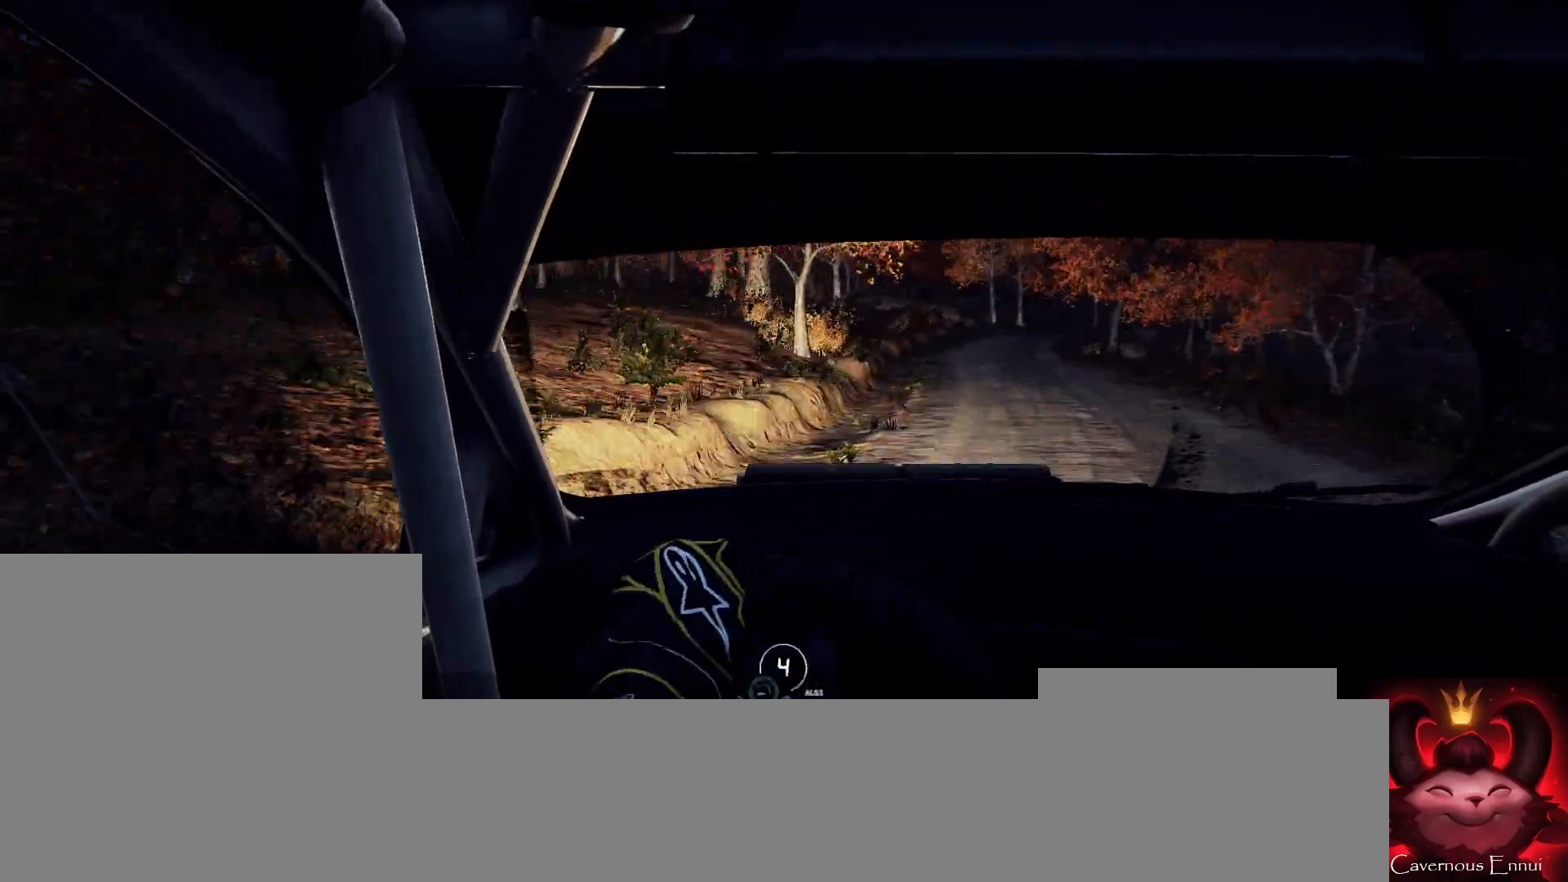
{"buttons": [], "left_stick": "center", "right_stick": "up", "events": [[133, "left_stick", "right"], [300, "left_stick", "center"]]}
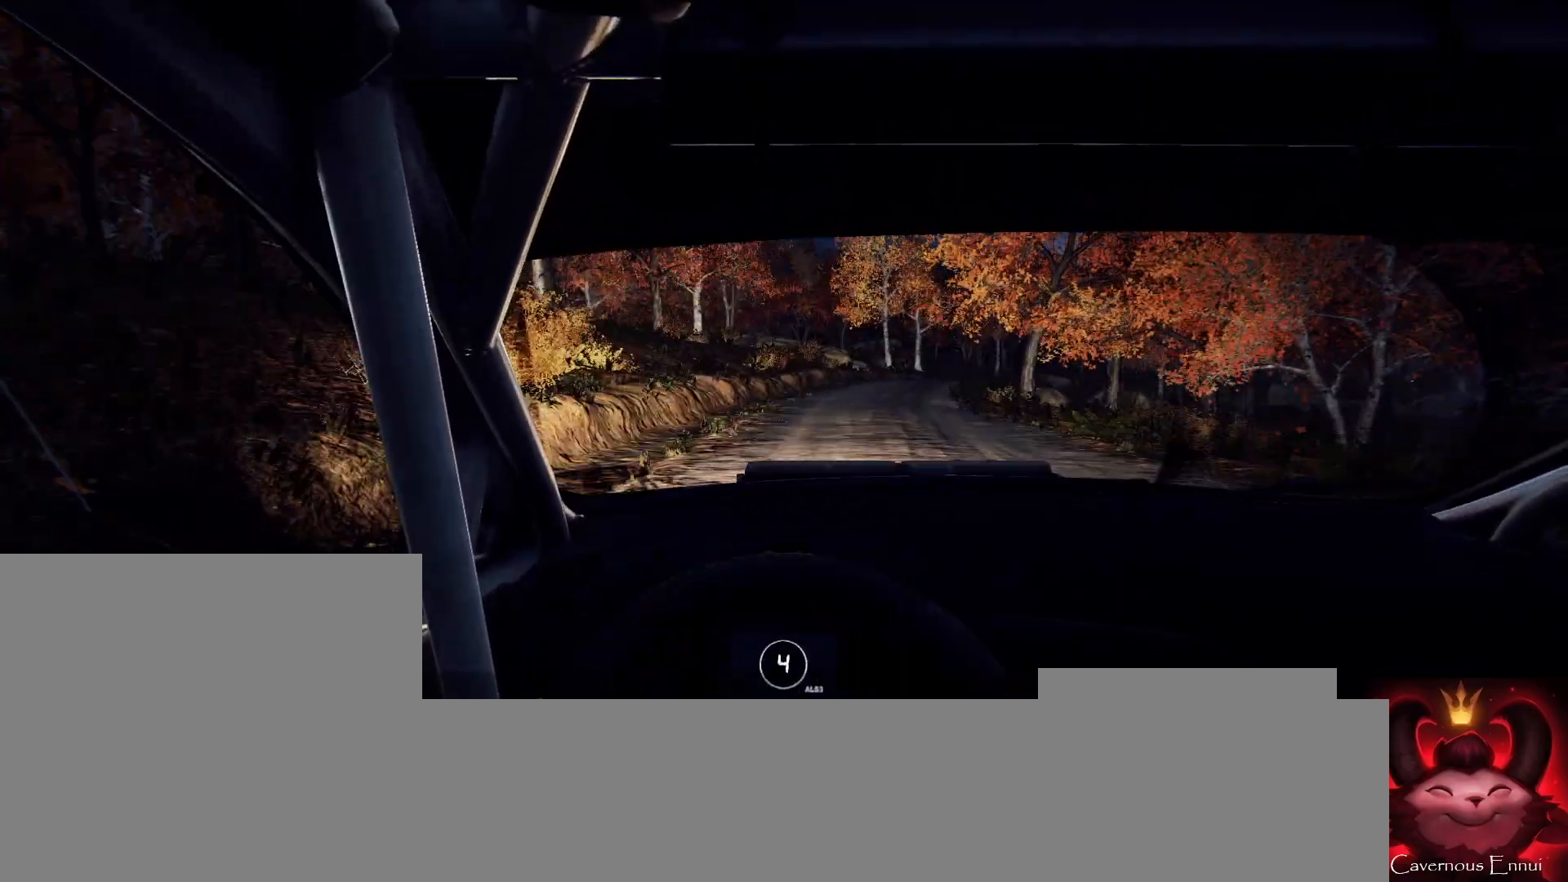
{"buttons": [], "left_stick": "right", "right_stick": "up", "events": [[300, "left_stick", "right"]]}
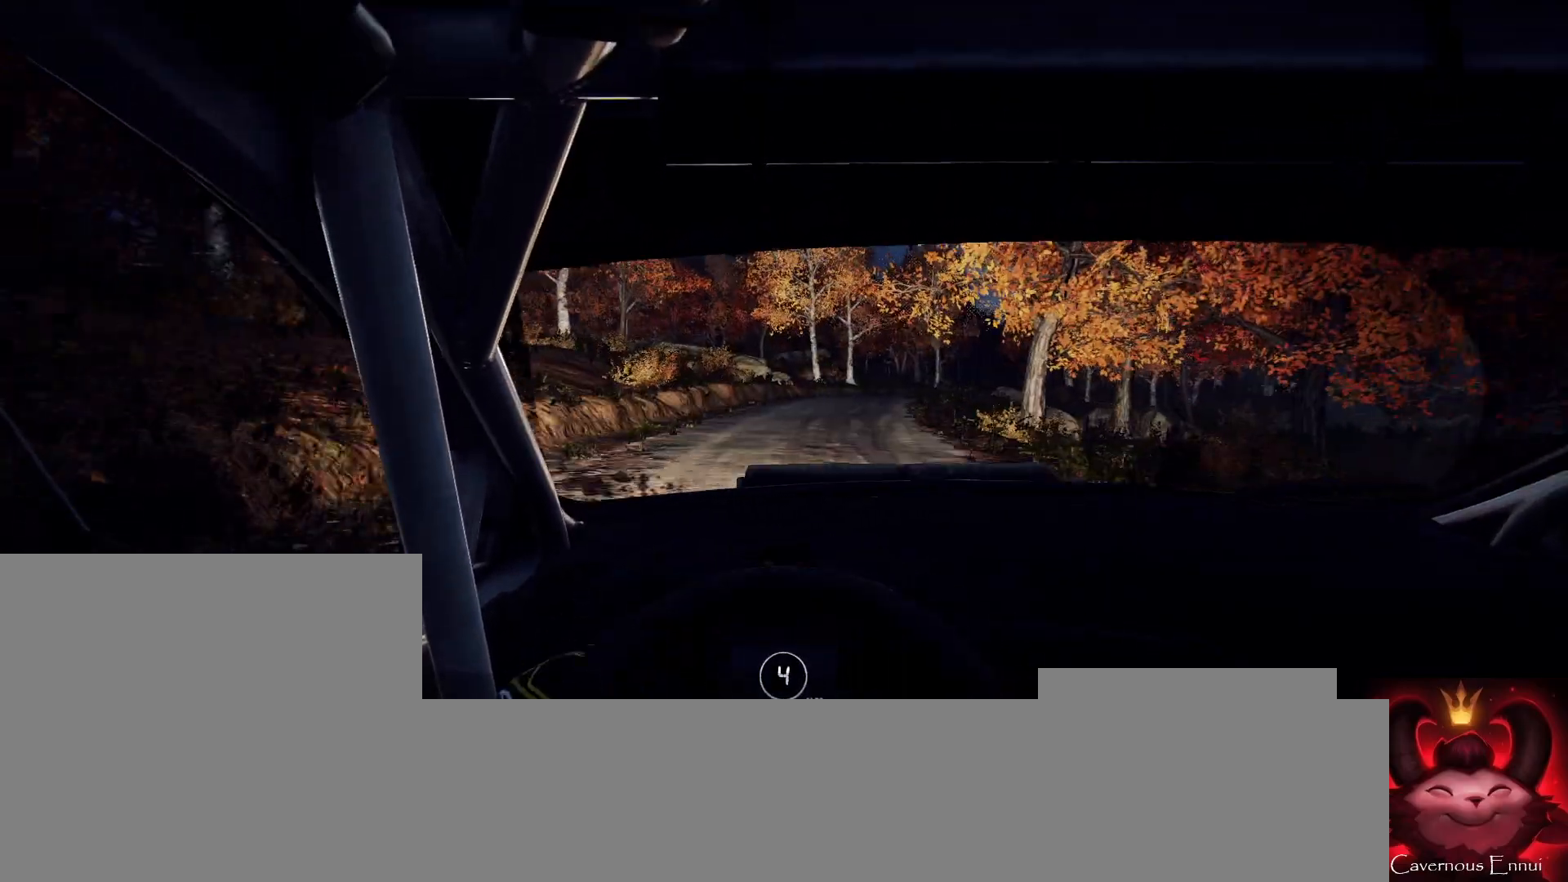
{"buttons": [], "left_stick": "right", "right_stick": "up", "events": [[33, "left_stick", "center"], [200, "left_stick", "right"]]}
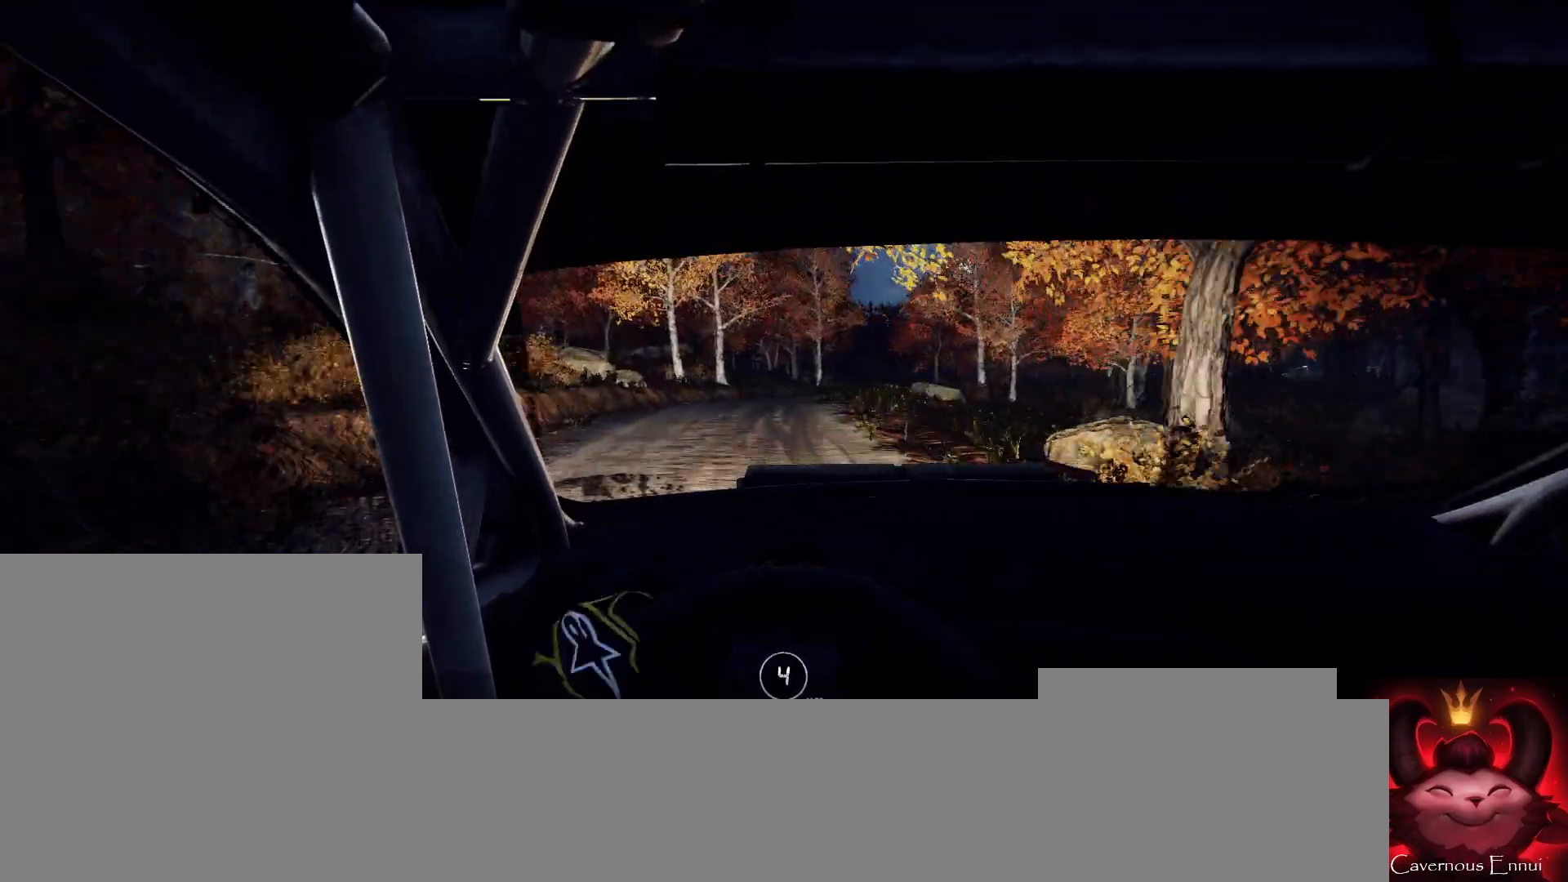
{"buttons": [], "left_stick": "down-left", "right_stick": "up", "events": [[67, "left_stick", "center"], [333, "left_stick", "down-left"]]}
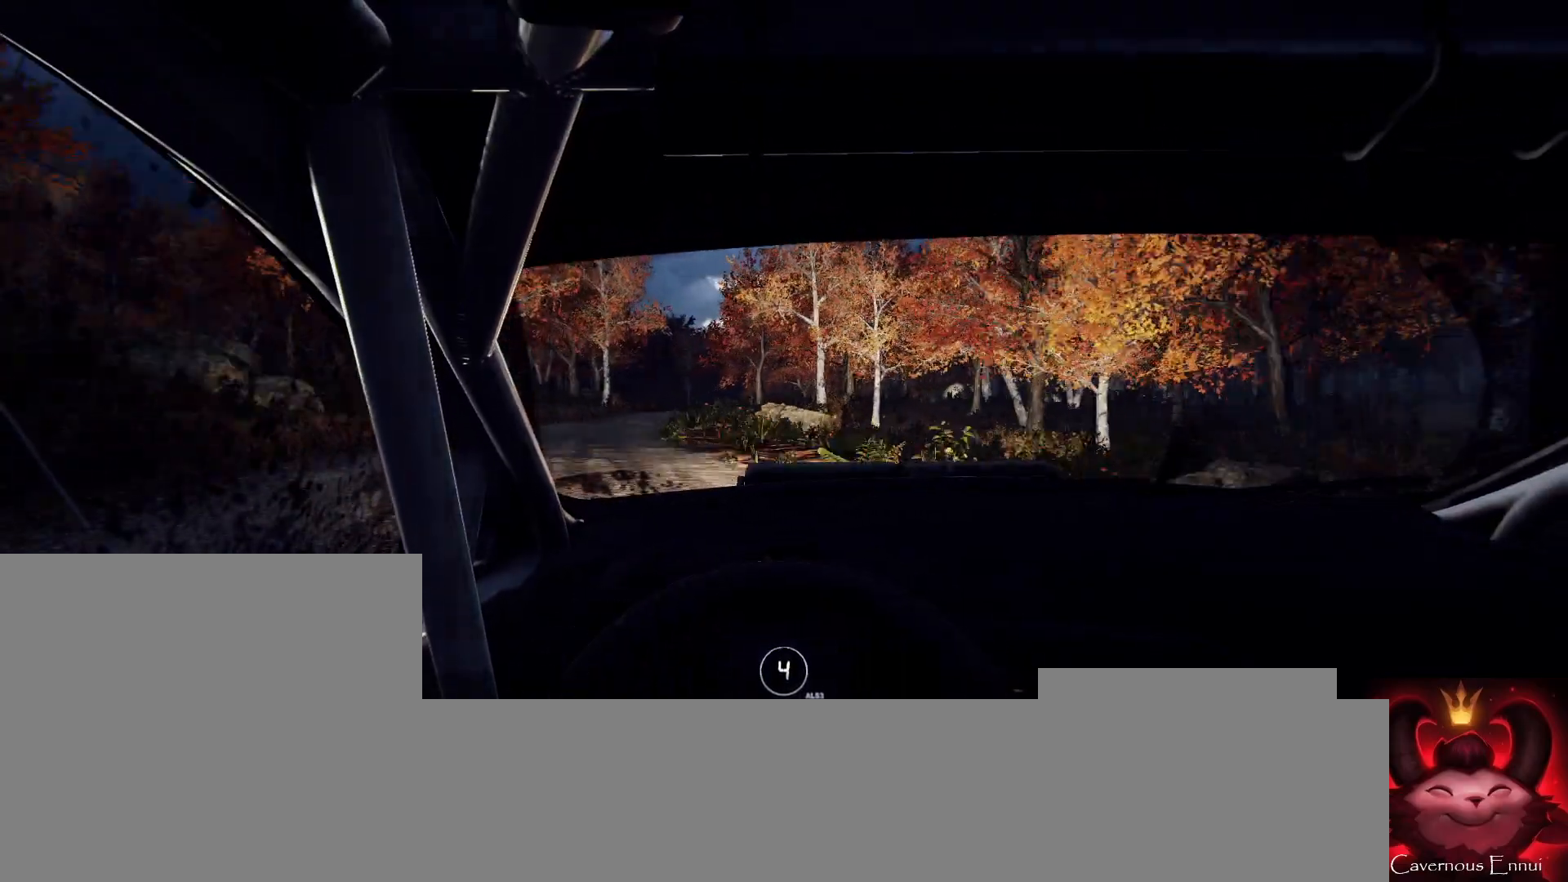
{"buttons": [], "left_stick": "right", "right_stick": "up", "events": [[67, "left_stick", "center"], [433, "left_stick", "right"]]}
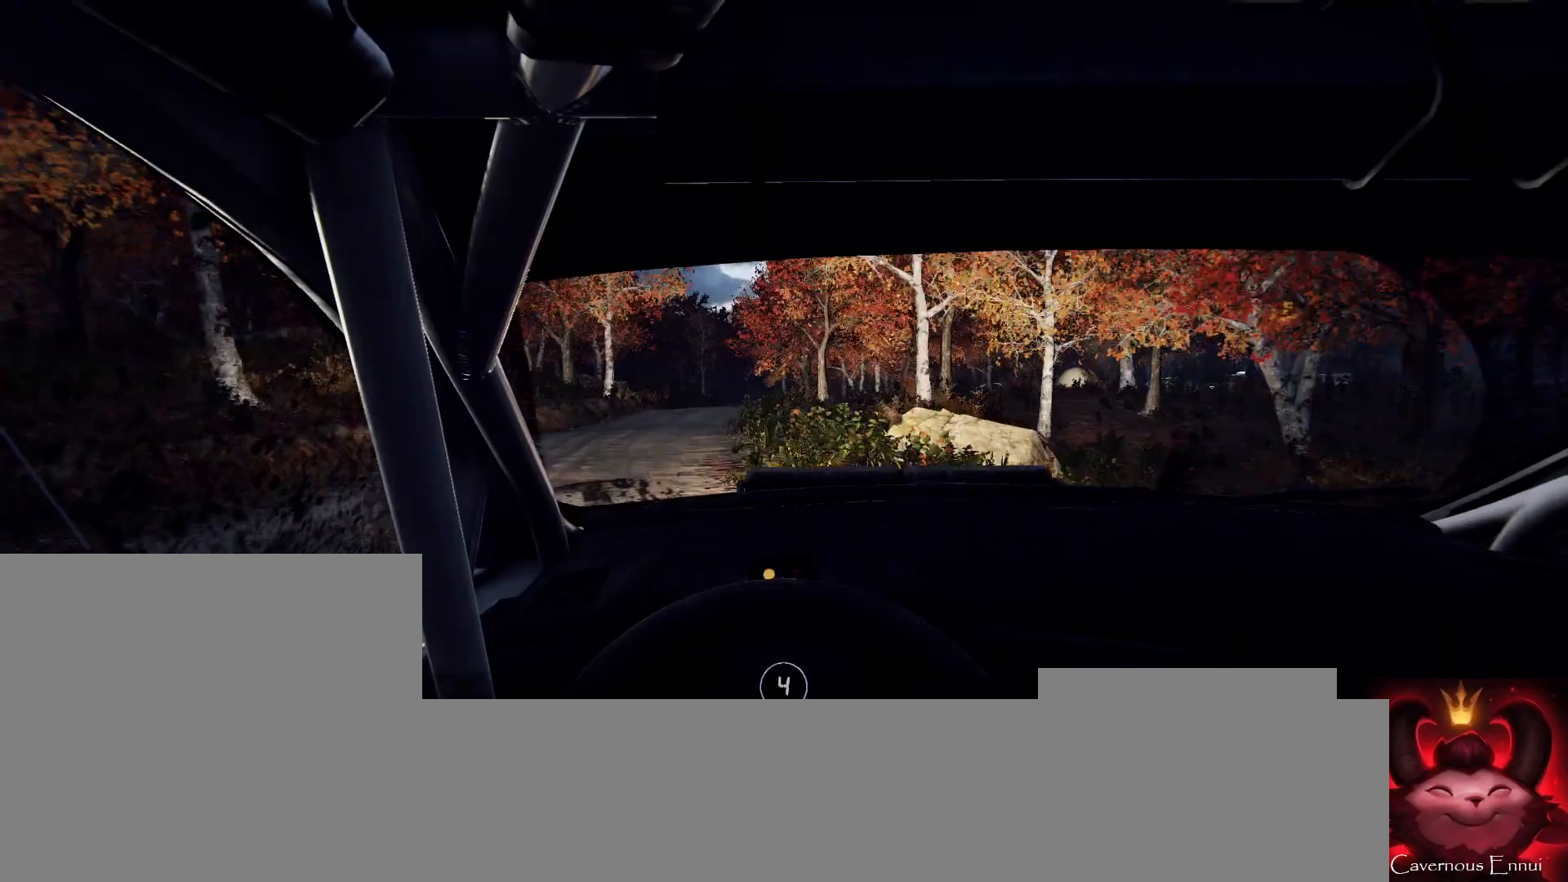
{"buttons": [], "left_stick": "left", "right_stick": "up", "events": [[200, "left_stick", "center"], [333, "left_stick", "down-left"], [400, "left_stick", "left"]]}
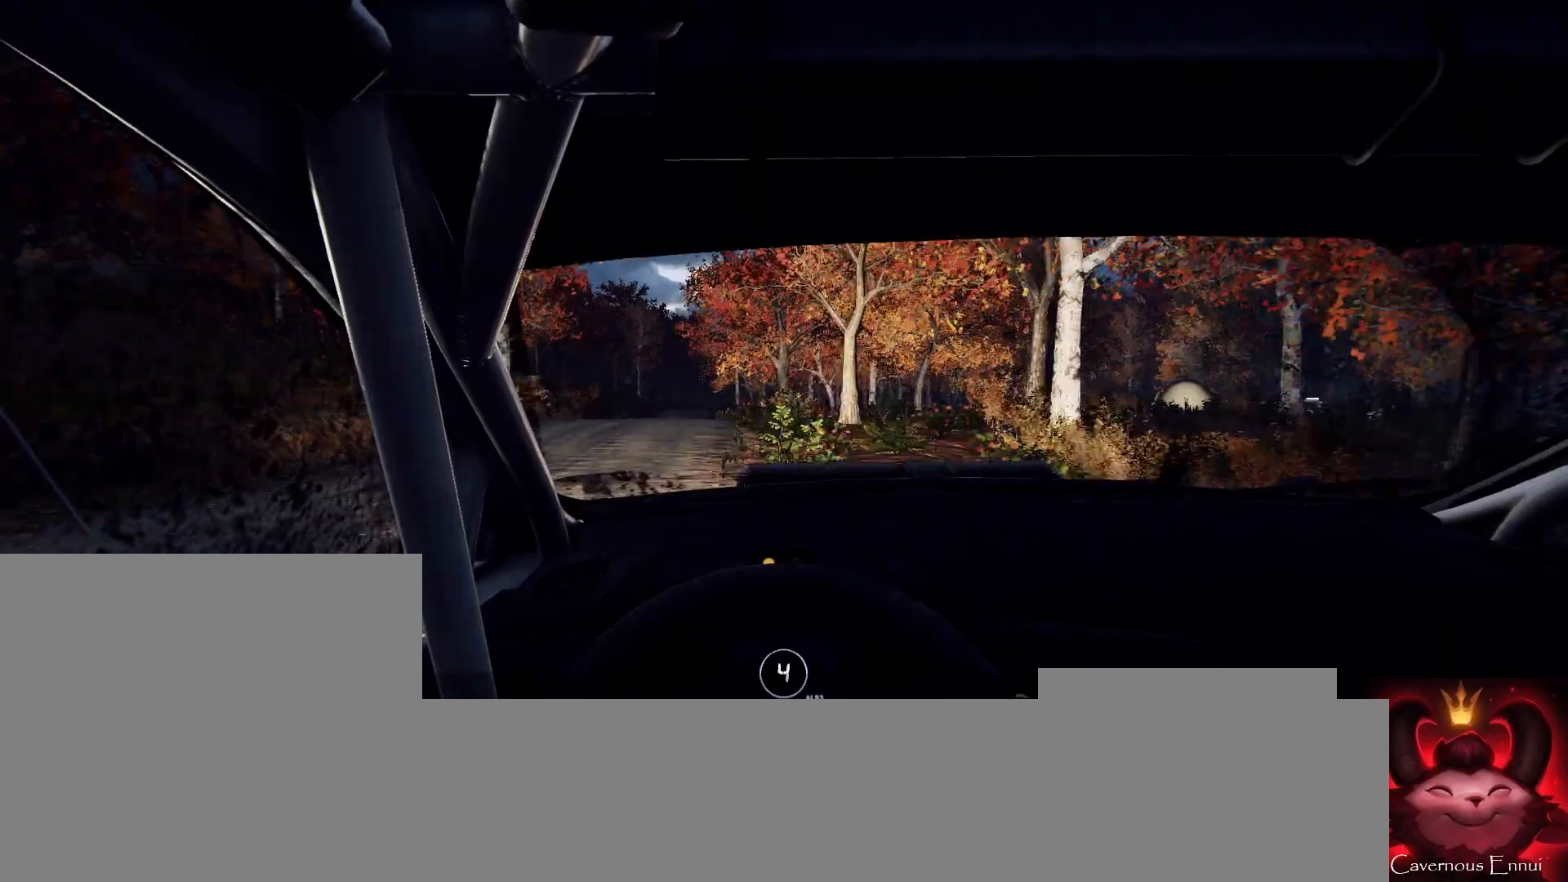
{"buttons": [], "left_stick": "left", "right_stick": "up", "events": [[100, "left_stick", "center"], [267, "left_stick", "left"]]}
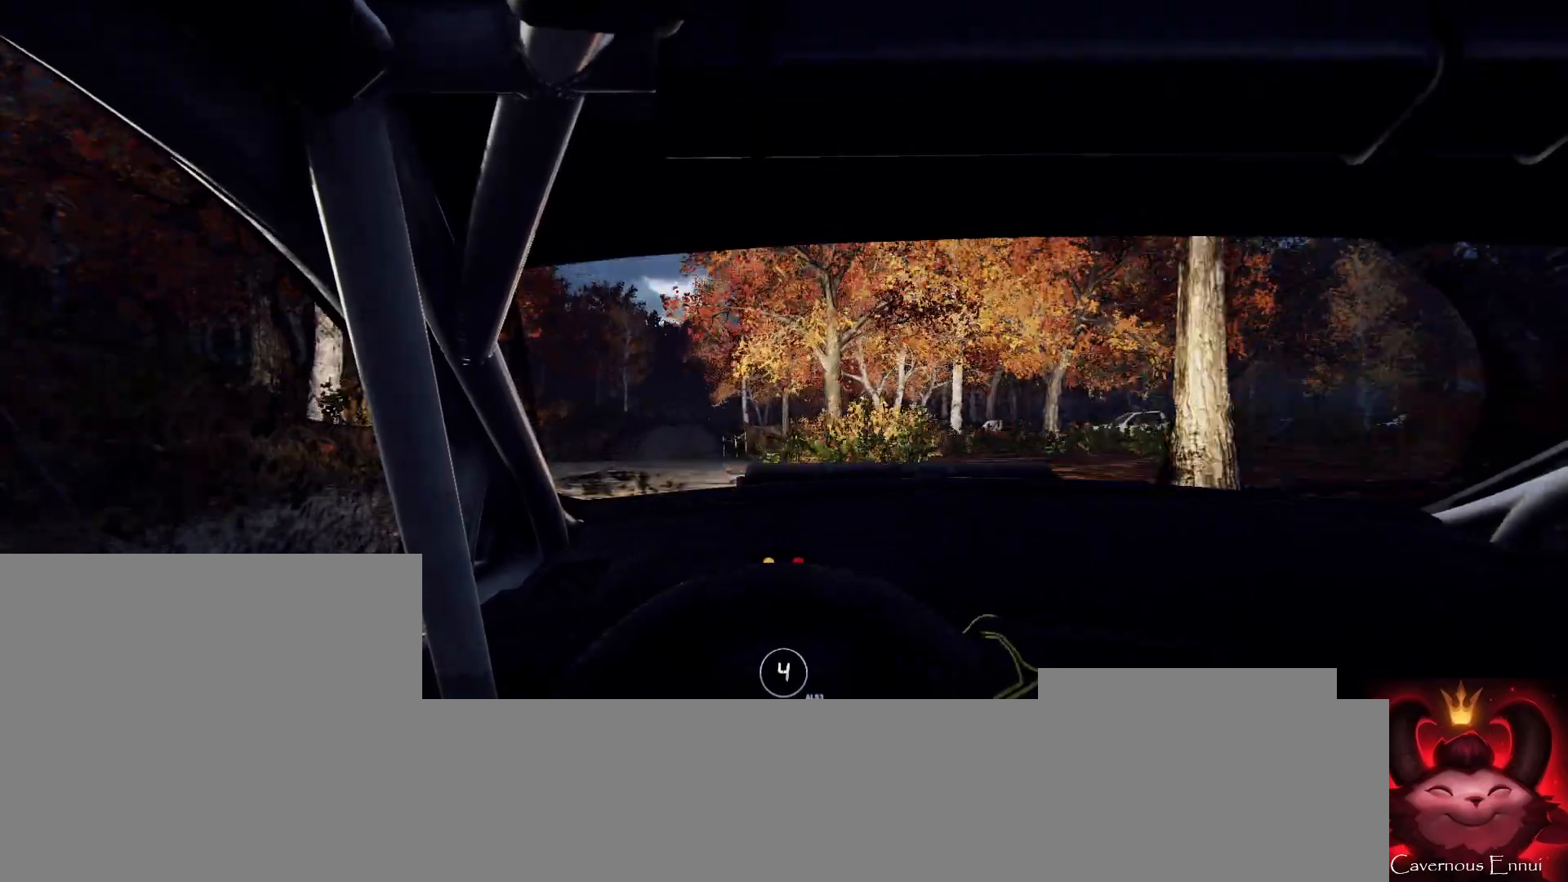
{"buttons": [], "left_stick": "center", "right_stick": "up", "events": [[33, "left_stick", "center"], [200, "R1", "down"], [267, "R1", "up"]]}
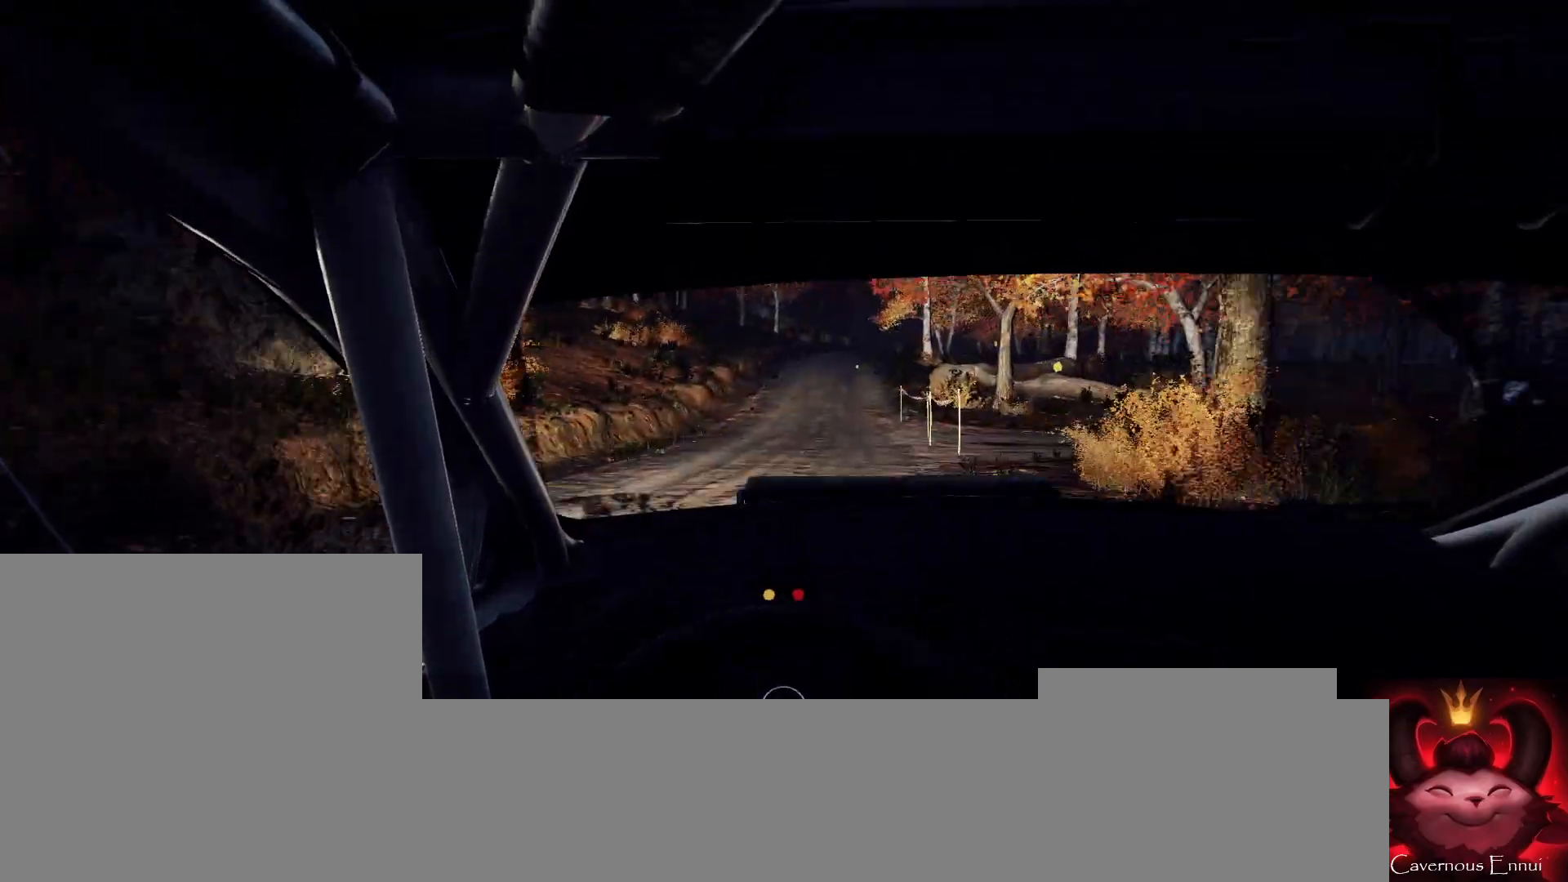
{"buttons": [], "left_stick": "right", "right_stick": "up", "events": [[133, "left_stick", "right"], [233, "right_stick", "center"], [500, "right_stick", "up"]]}
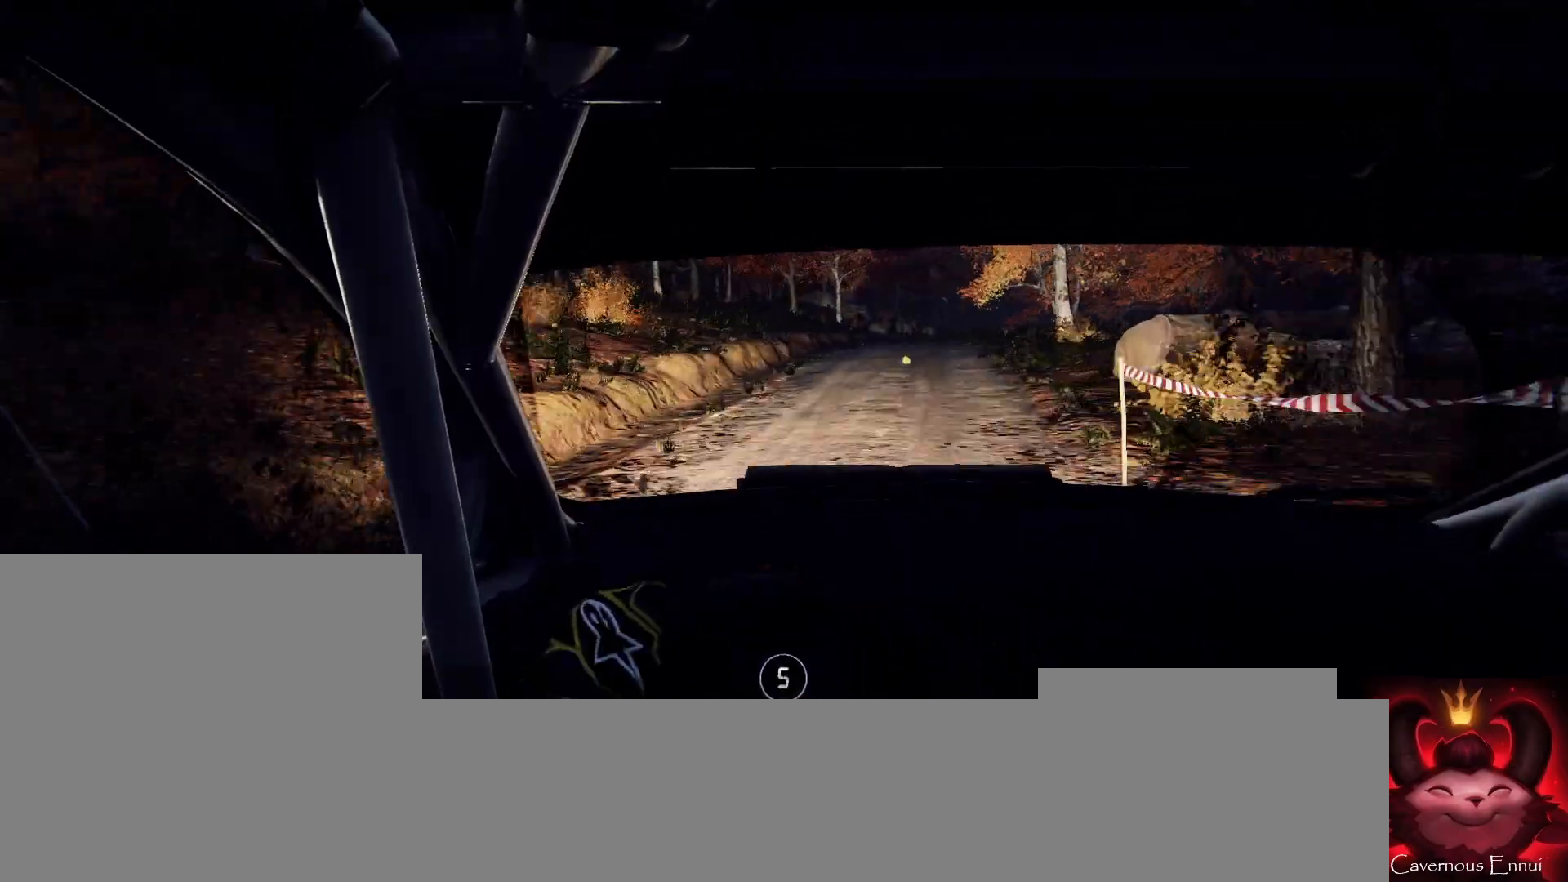
{"buttons": [], "left_stick": "right", "right_stick": "up", "events": [[33, "left_stick", "center"], [467, "left_stick", "right"]]}
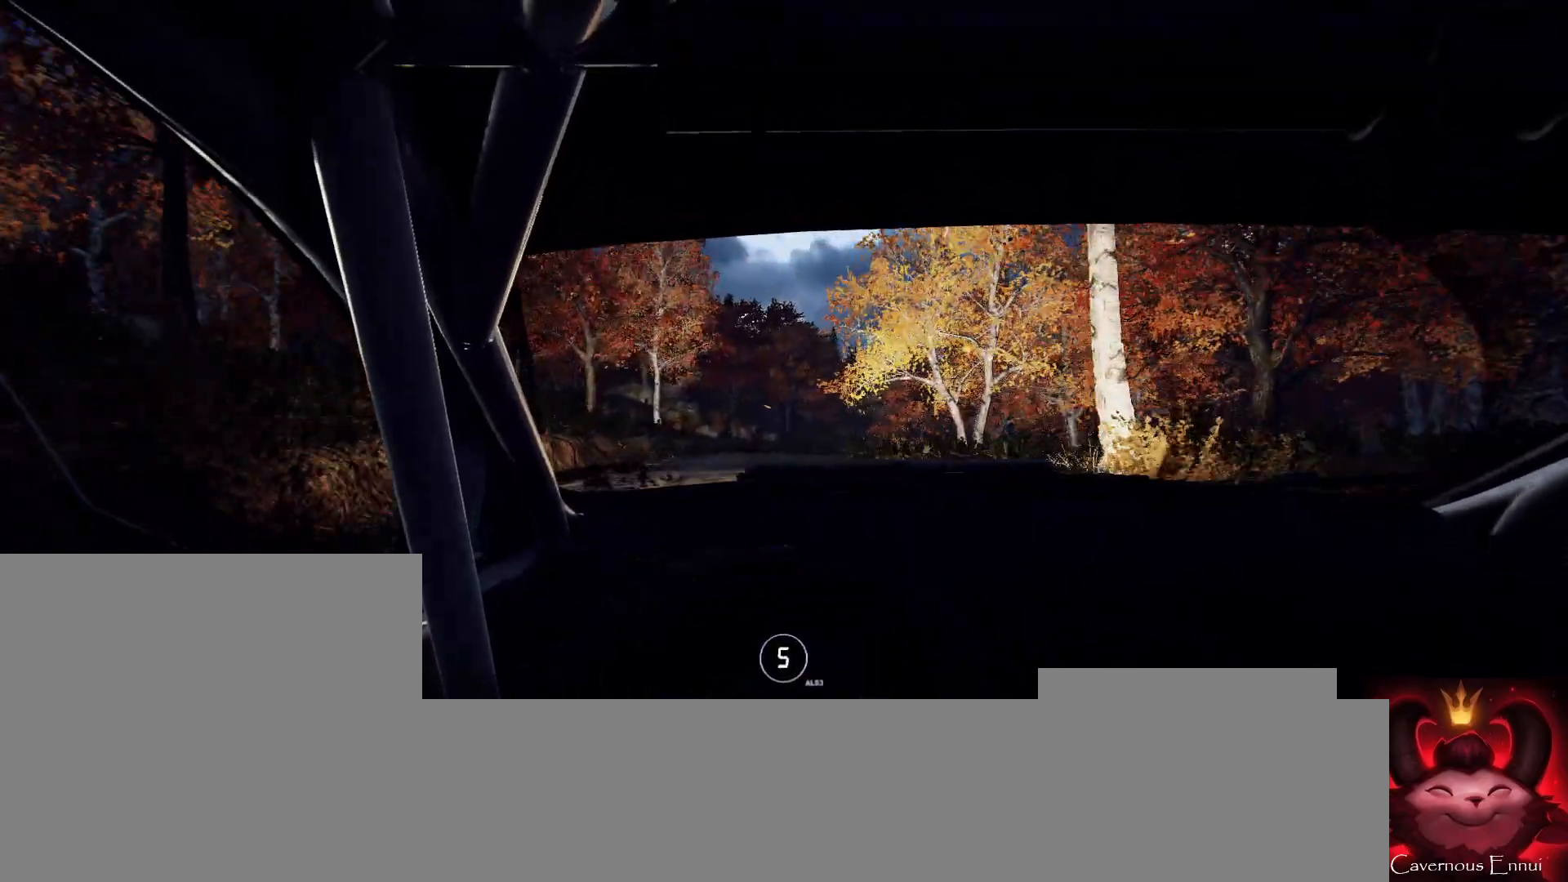
{"buttons": [], "left_stick": "right", "right_stick": "center", "events": [[33, "left_stick", "left"], [100, "left_stick", "center"], [267, "right_stick", "center"], [367, "L2", "down"], [367, "left_stick", "right"], [433, "L2", "up"]]}
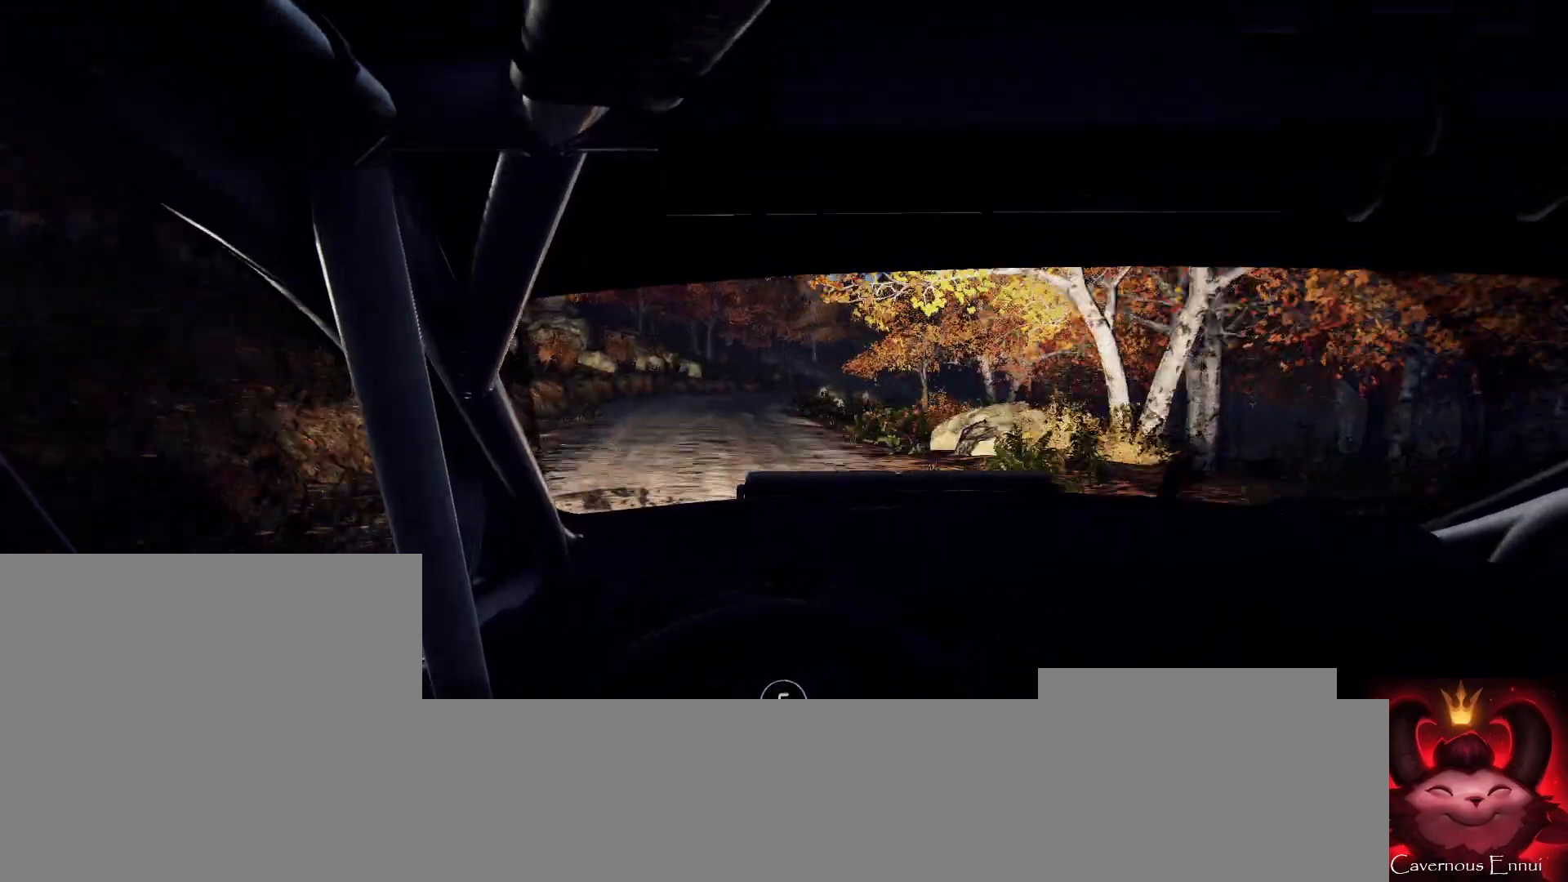
{"buttons": [], "left_stick": "right", "right_stick": "center", "events": [[33, "left_stick", "center"], [133, "left_stick", "right"], [267, "right_stick", "up"], [300, "left_stick", "center"], [400, "left_stick", "right"], [400, "right_stick", "center"]]}